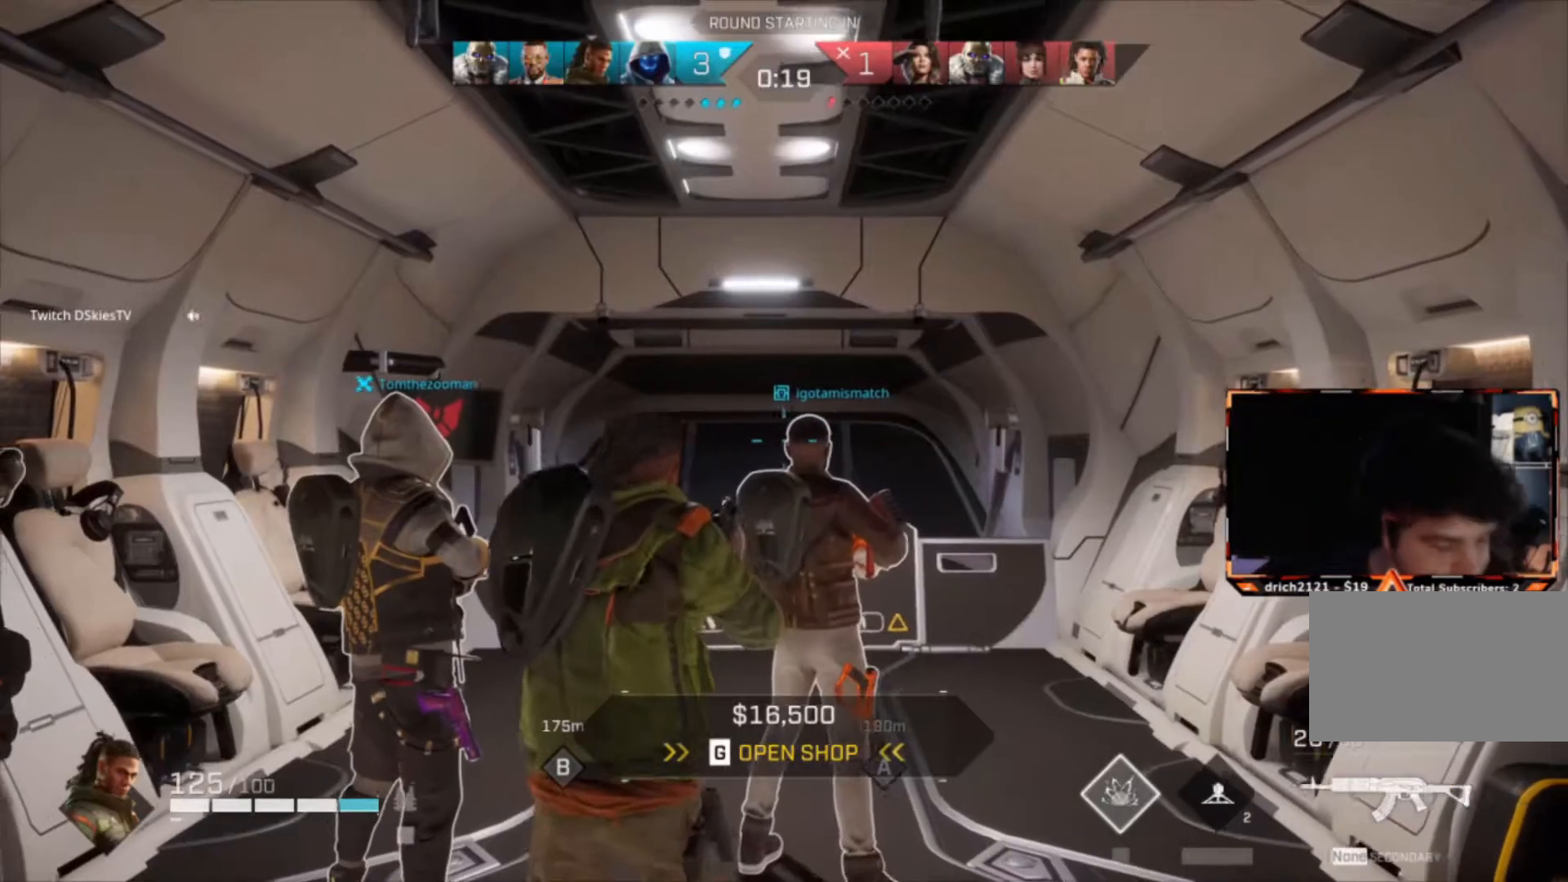
Gameplay with keyboard and mouse; each line is a JSON object with the keys and mouse buttons held at the frame after it. "events" lists presses ("down") and releases ("up") of "1", "2", "3", "4", "5", "a", "alt", "c", "caps_lock", "ctrl", "d", "e", "f", "g", "q", "r", "s", "shift", "space", "t", "tab", "v", "w", "x", "z", "mouse_left", "mouse_wheel" and "mouse_right" between this image and that frame as [ms after this image, input, new state], when the widget could be followed in between. "mouse_left", "mouse_wheel", "mouse_right" = the "left", "wheel", "right" buttons of the "mouse" list. No other keys are recorded. "wheel" means that the mouse wheel is clicked or scrolled. Not read: mouse_move.
{"keys": [], "mouse": [], "events": []}
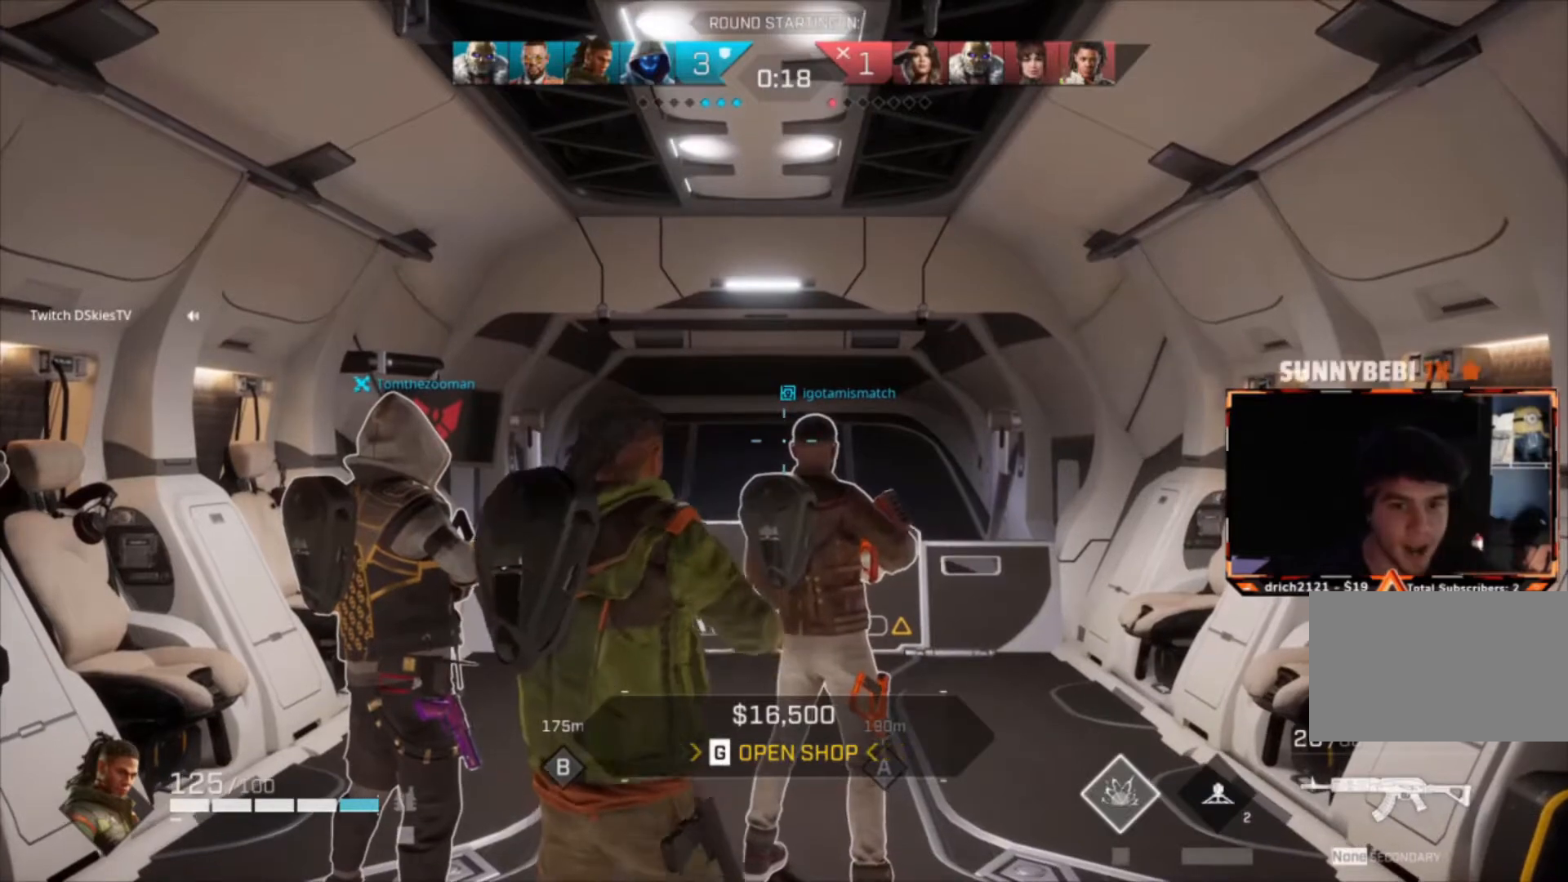
{"keys": [], "mouse": [], "events": [[367, "g", "down"], [468, "g", "up"]]}
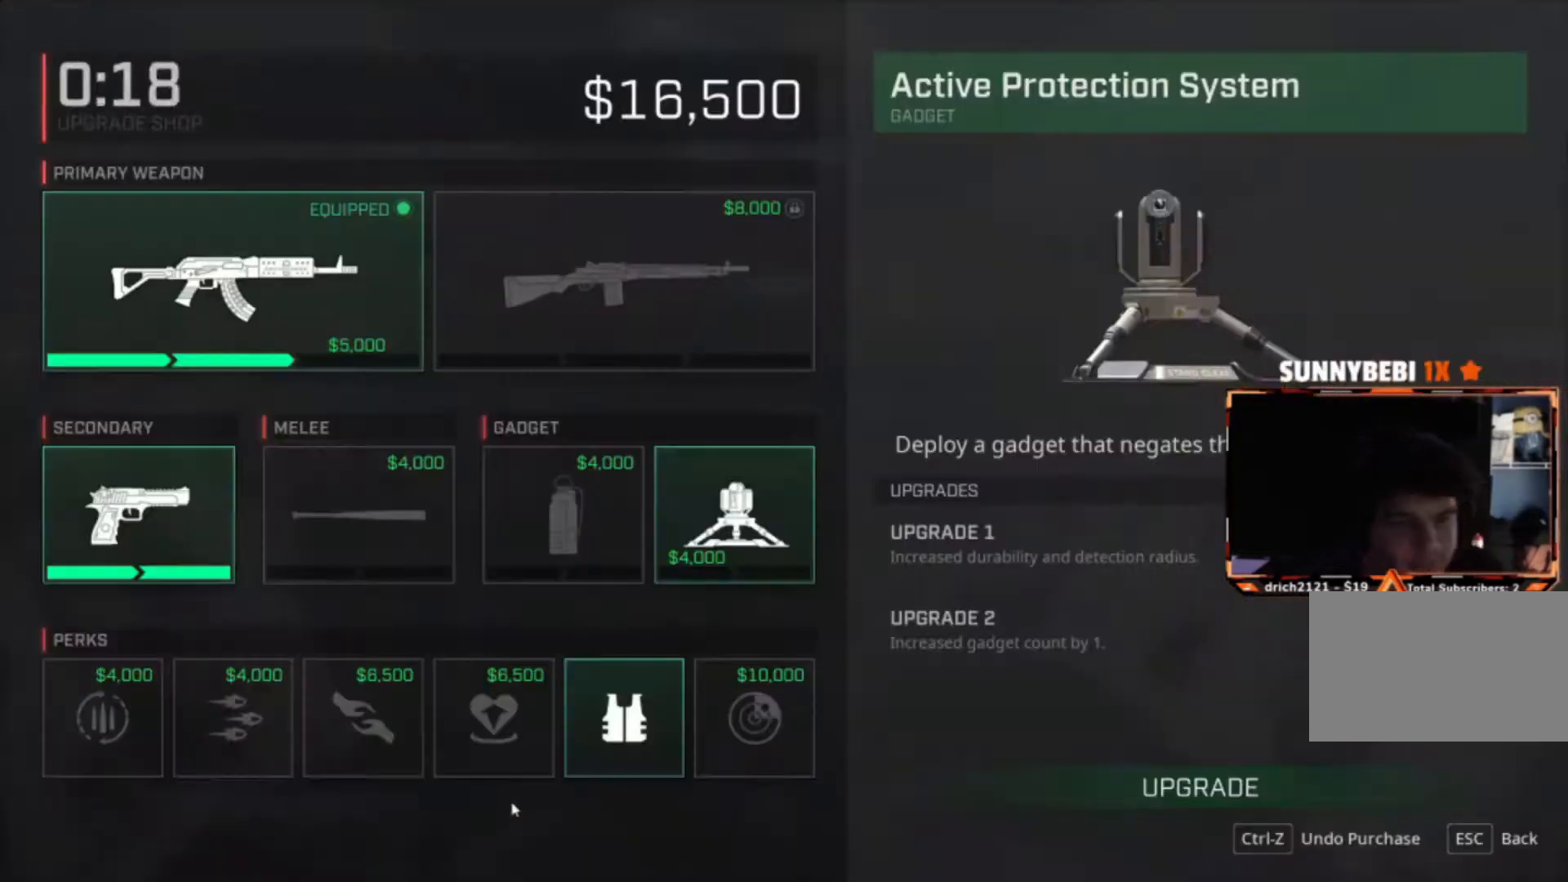
{"keys": ["w"], "mouse": [], "events": [[267, "w", "down"]]}
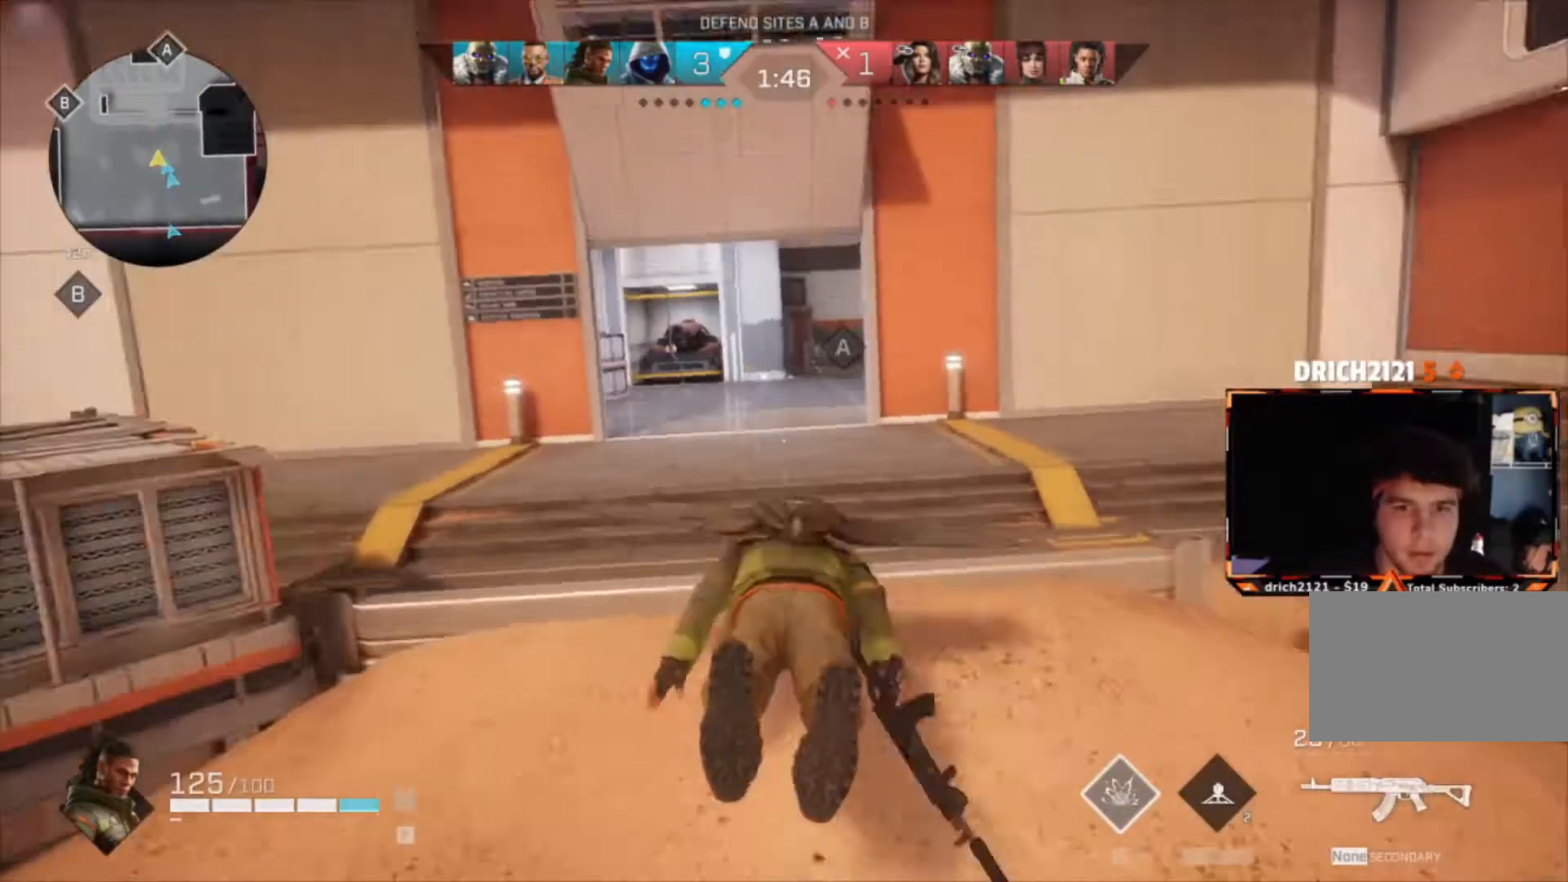
{"keys": ["w"], "mouse": [], "events": []}
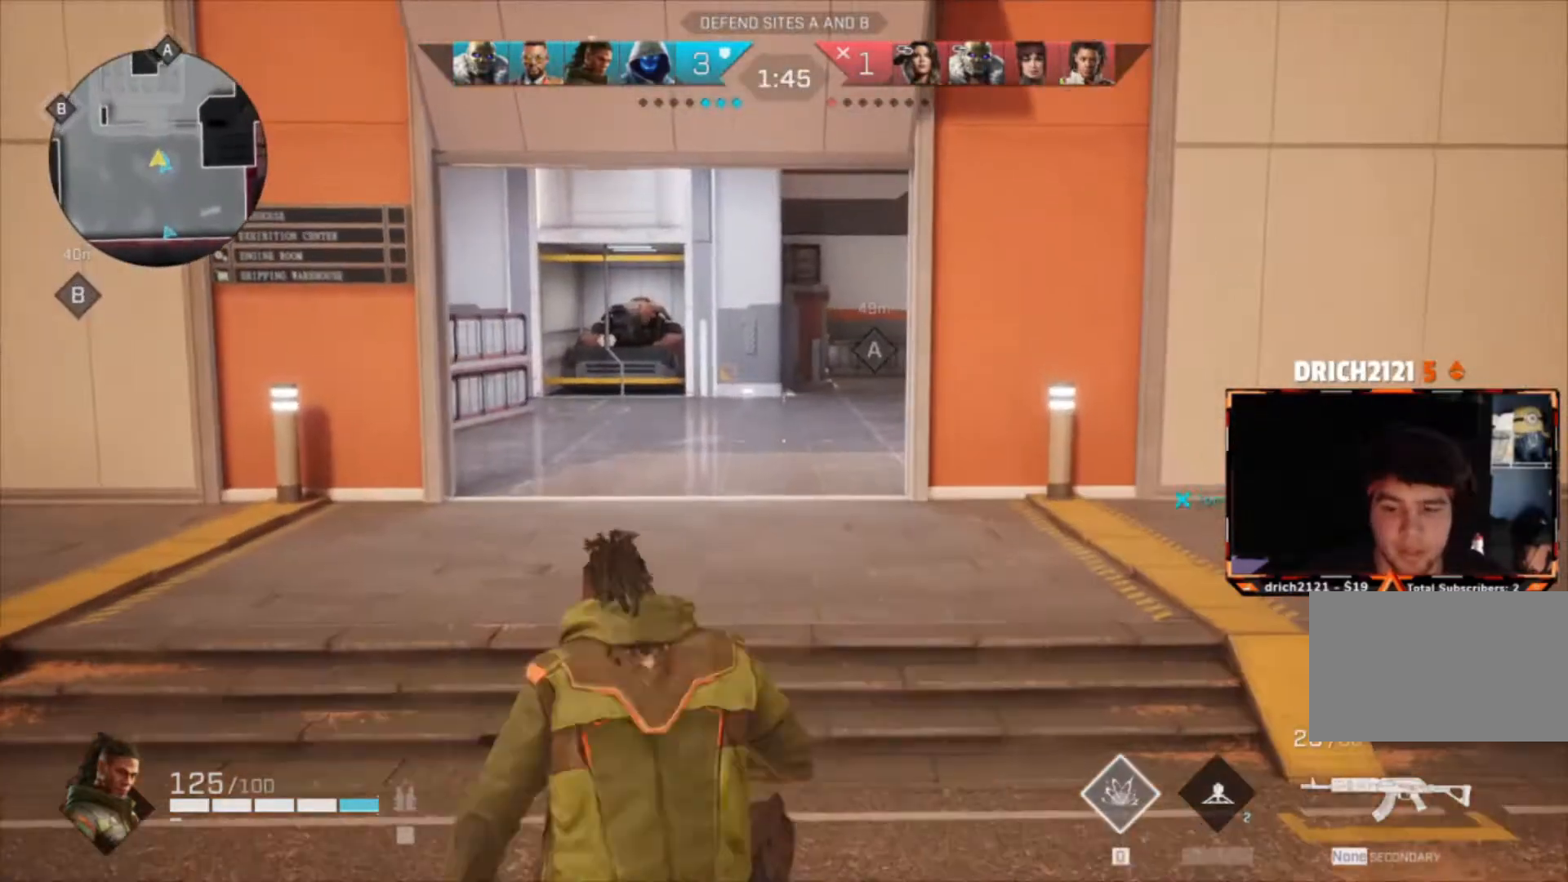
{"keys": ["w"], "mouse": [], "events": []}
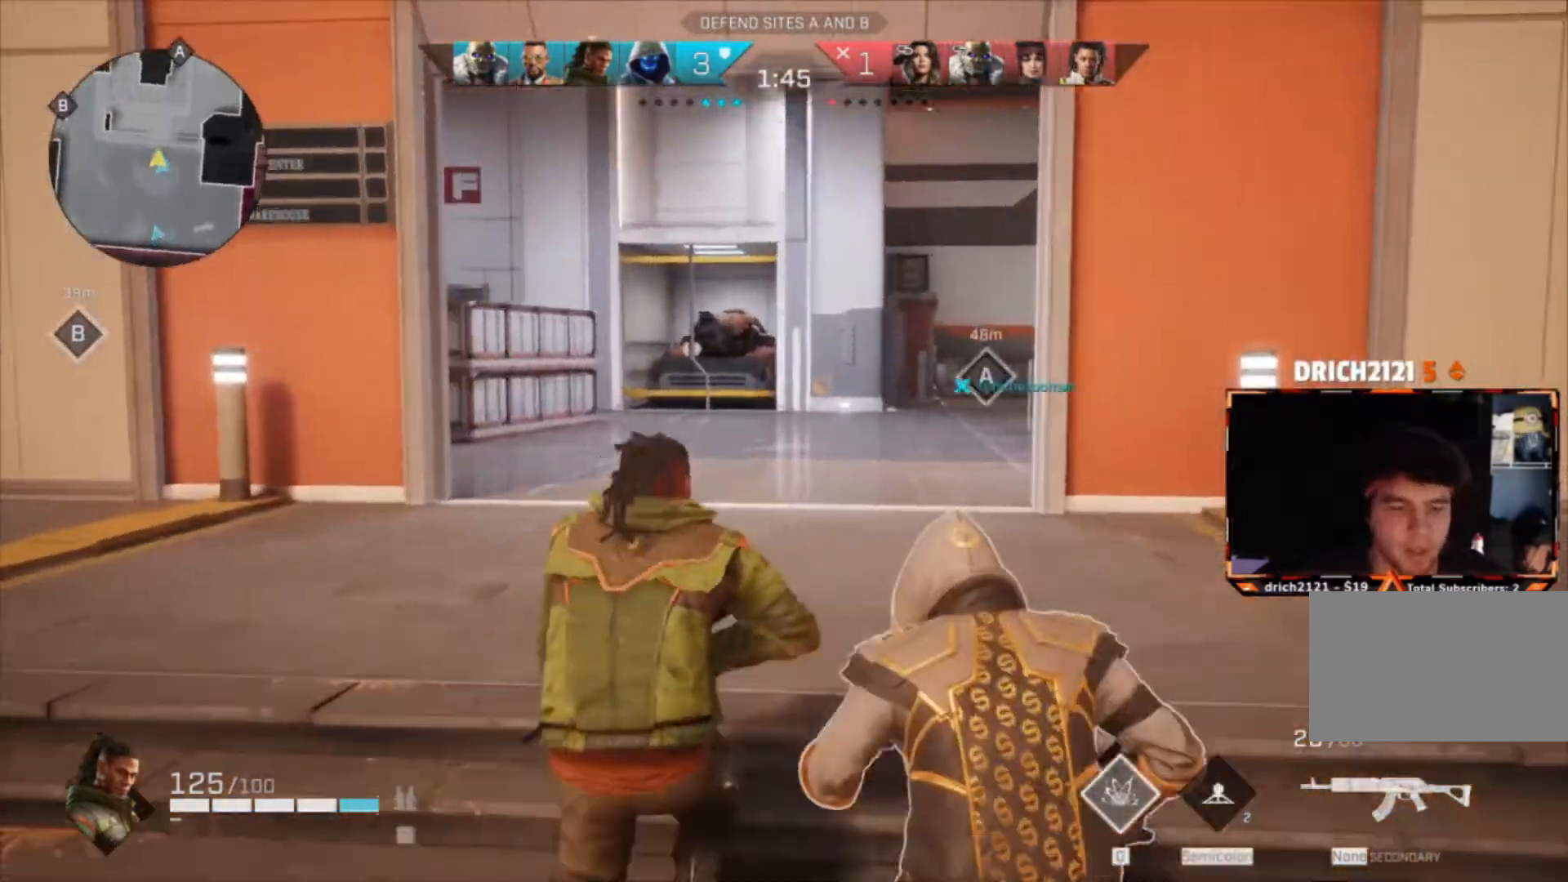
{"keys": ["w"], "mouse": [], "events": []}
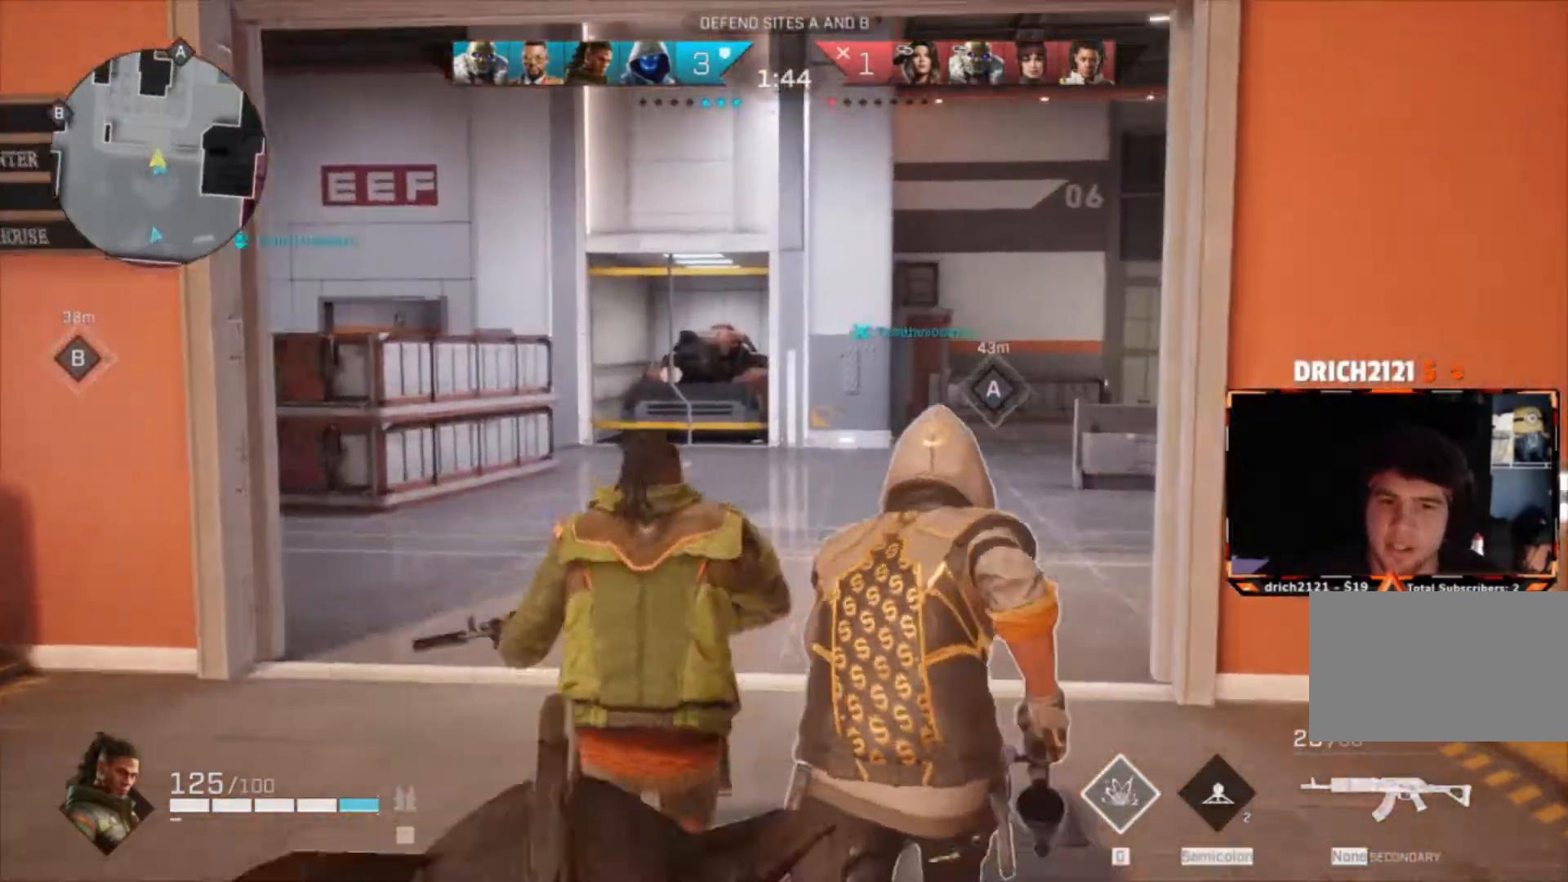
{"keys": ["w"], "mouse": [], "events": []}
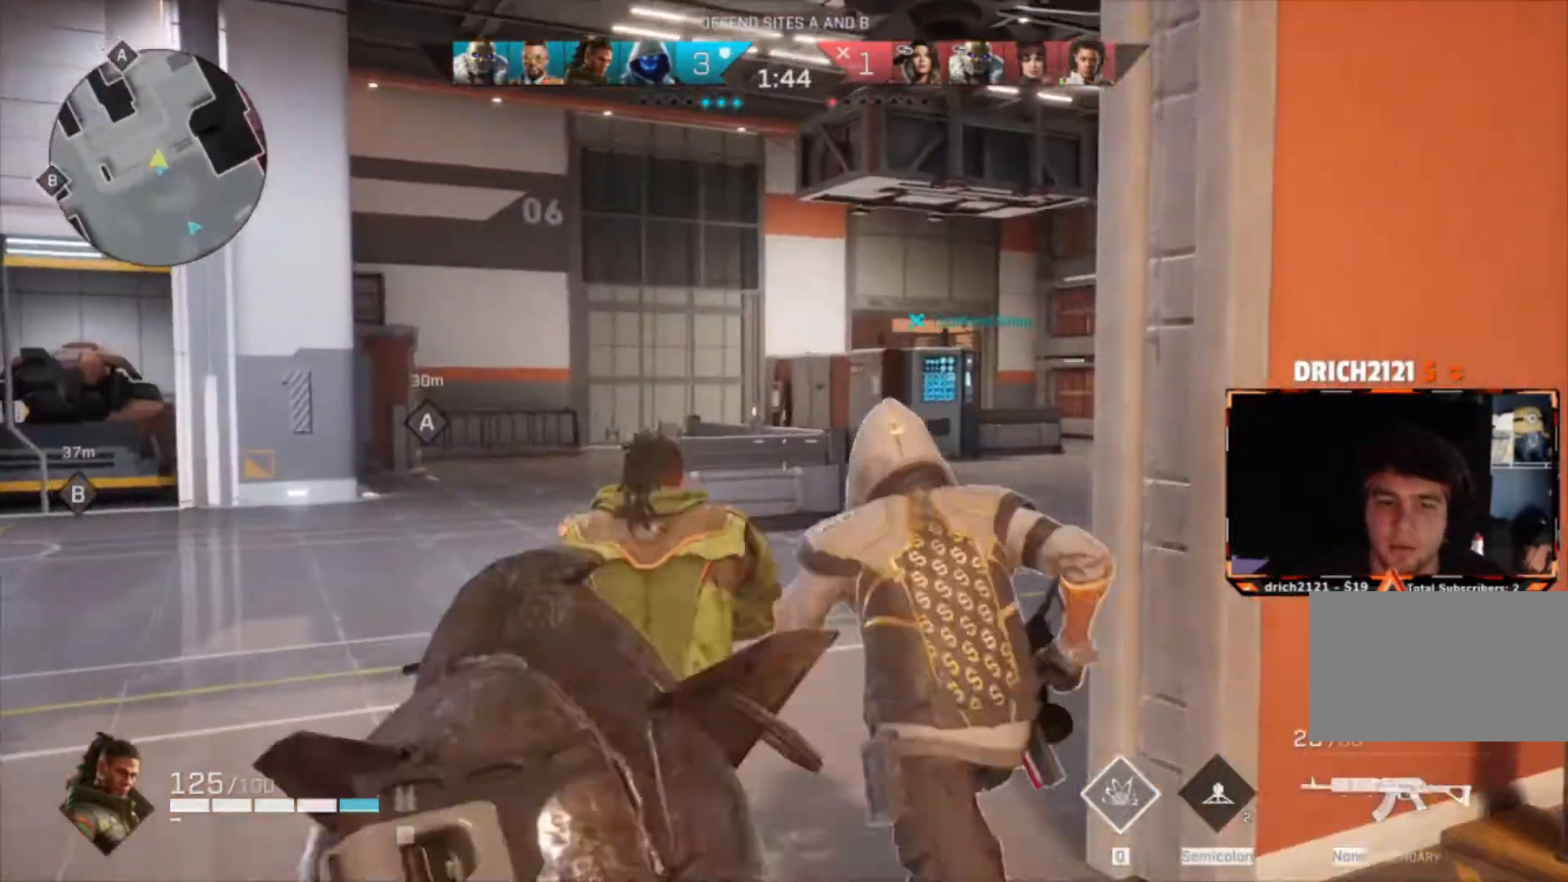
{"keys": ["w"], "mouse": [], "events": []}
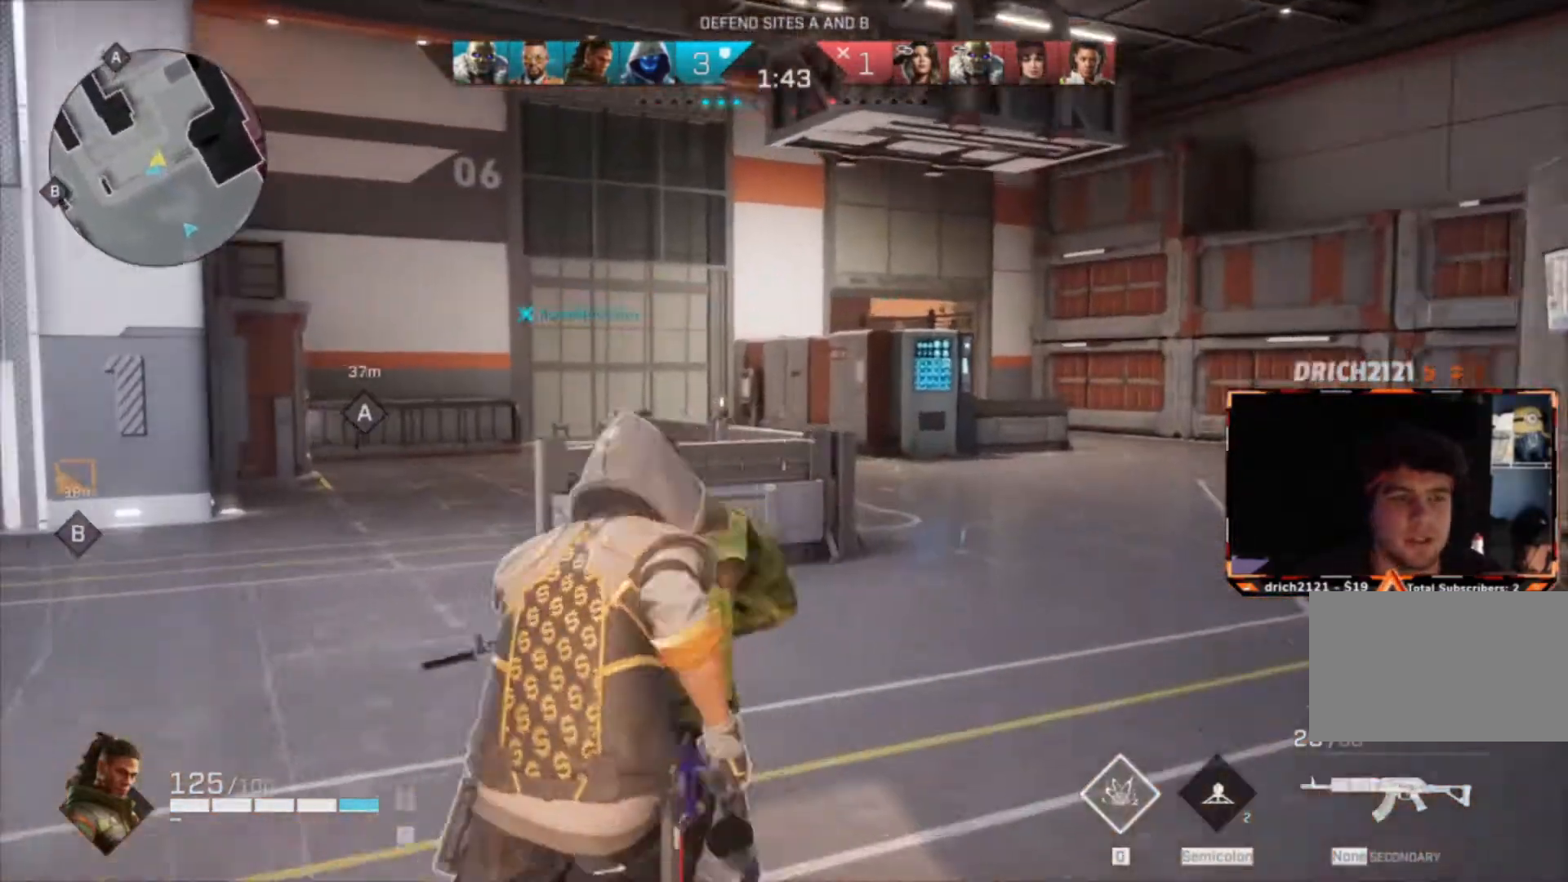
{"keys": ["d", "w"], "mouse": [], "events": [[234, "d", "down"]]}
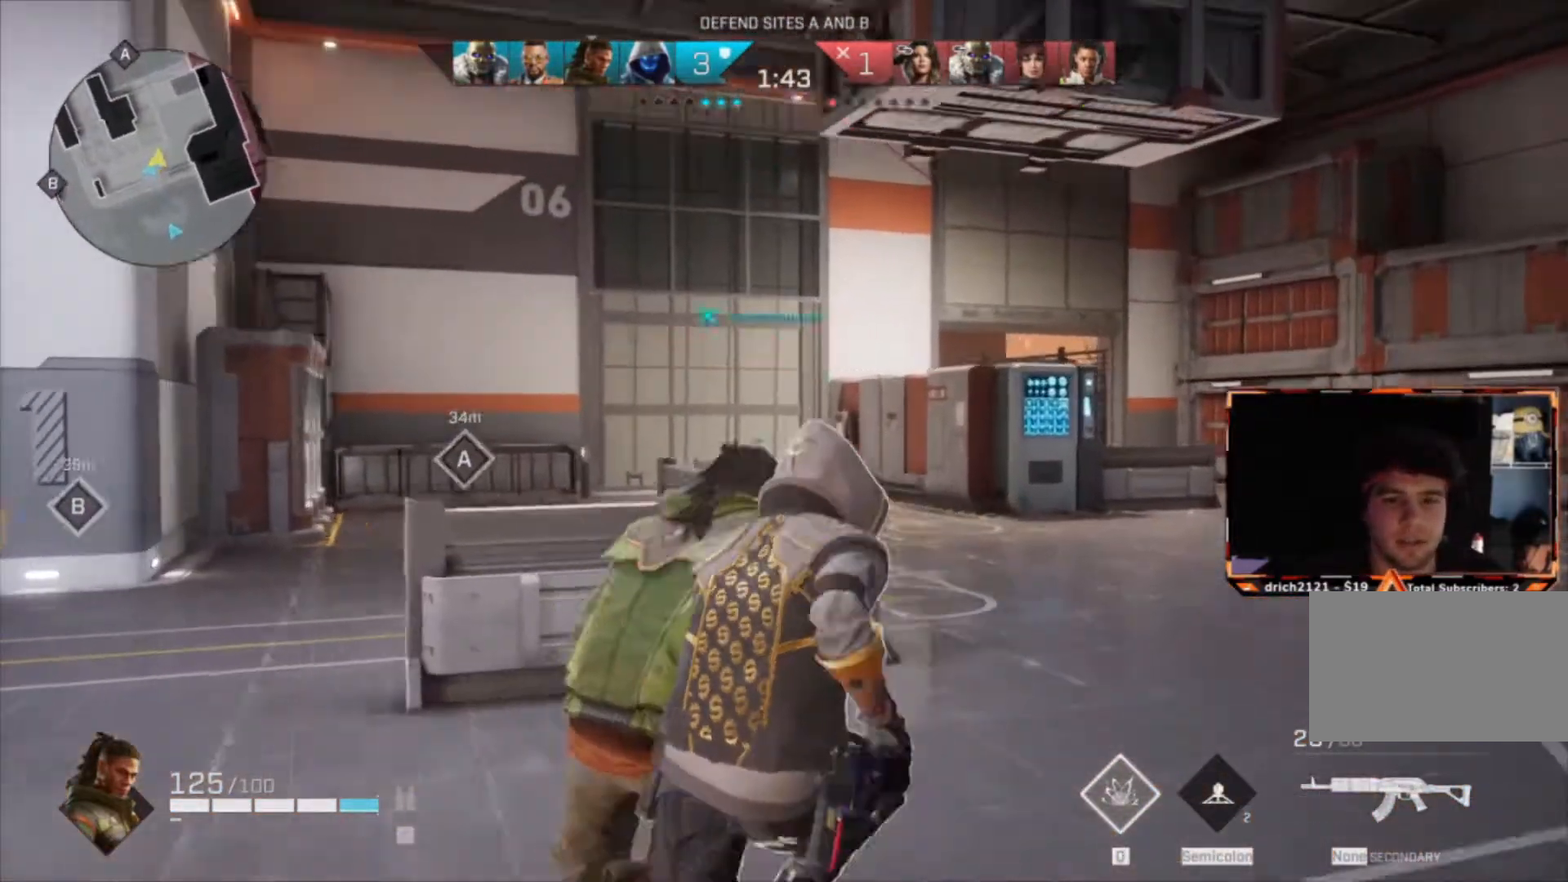
{"keys": ["d", "w"], "mouse": [], "events": []}
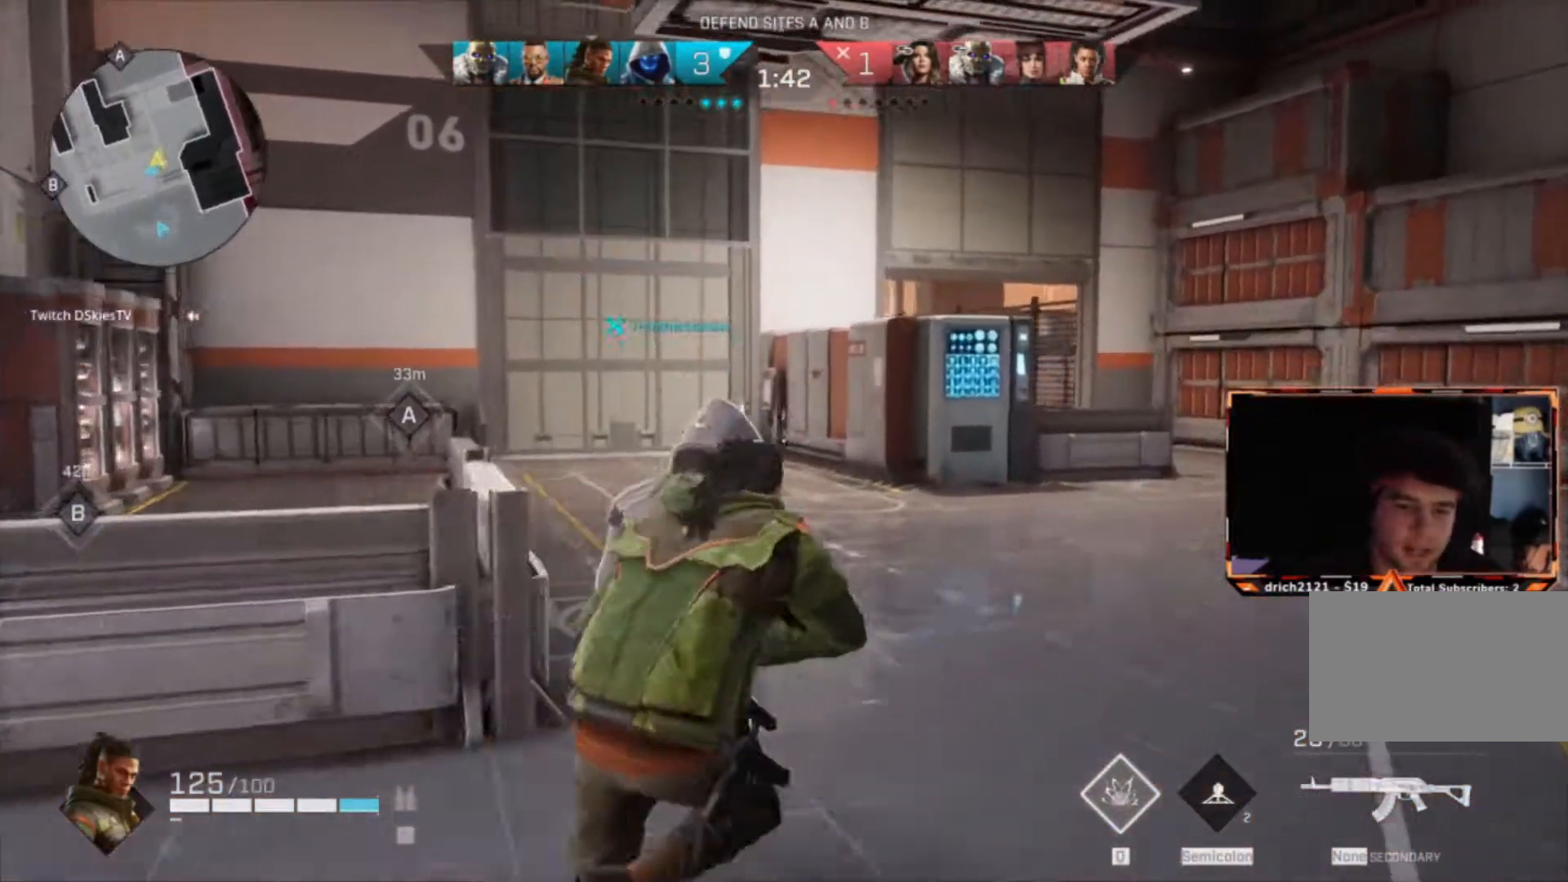
{"keys": ["d", "w"], "mouse": [], "events": []}
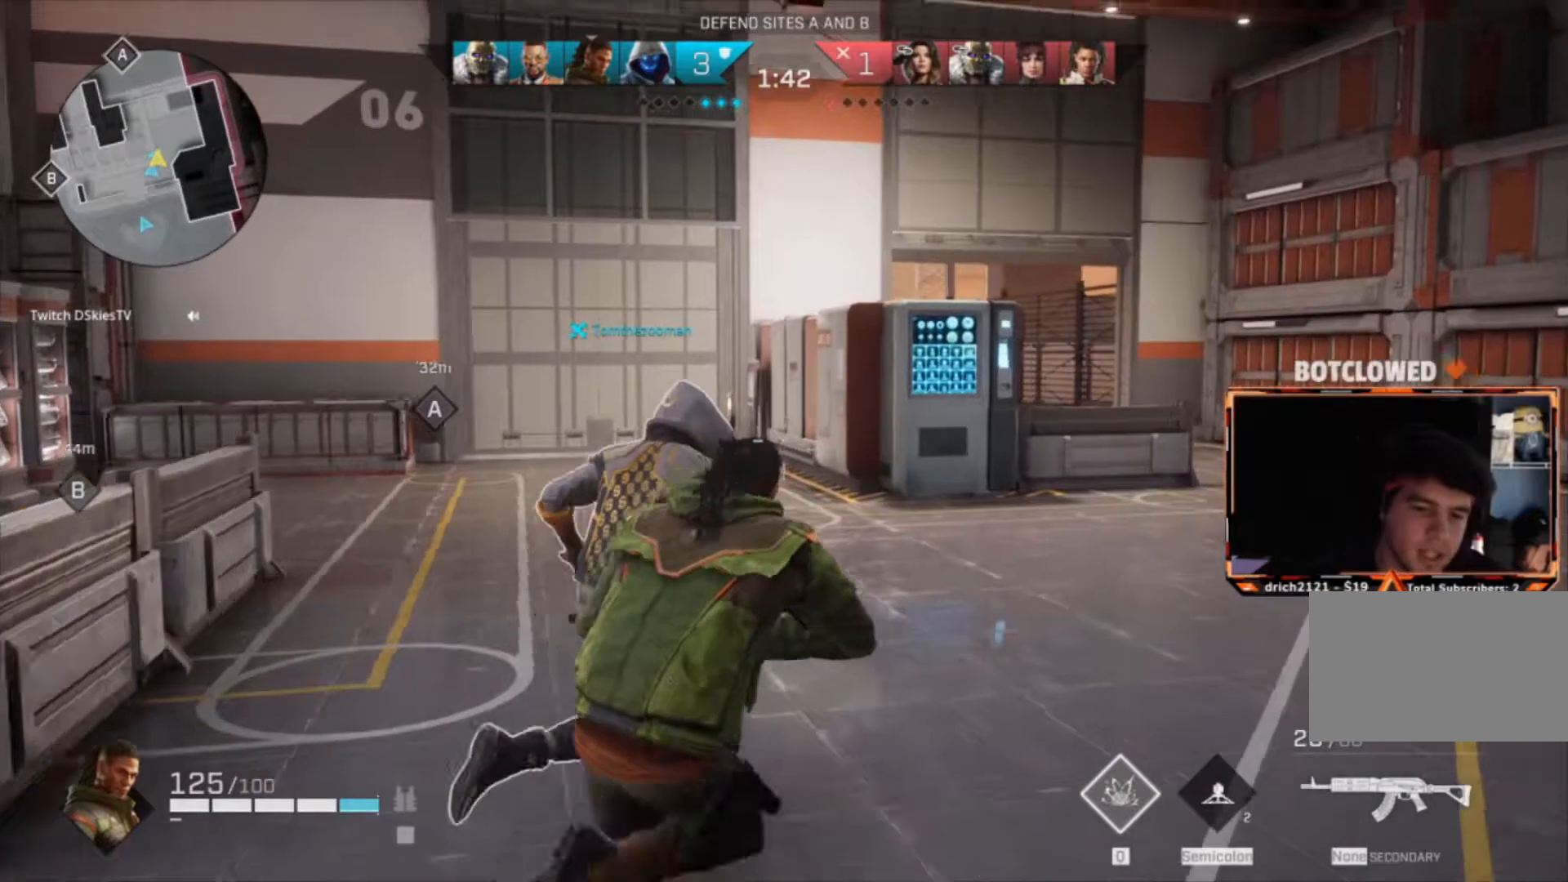
{"keys": ["d", "w"], "mouse": [], "events": []}
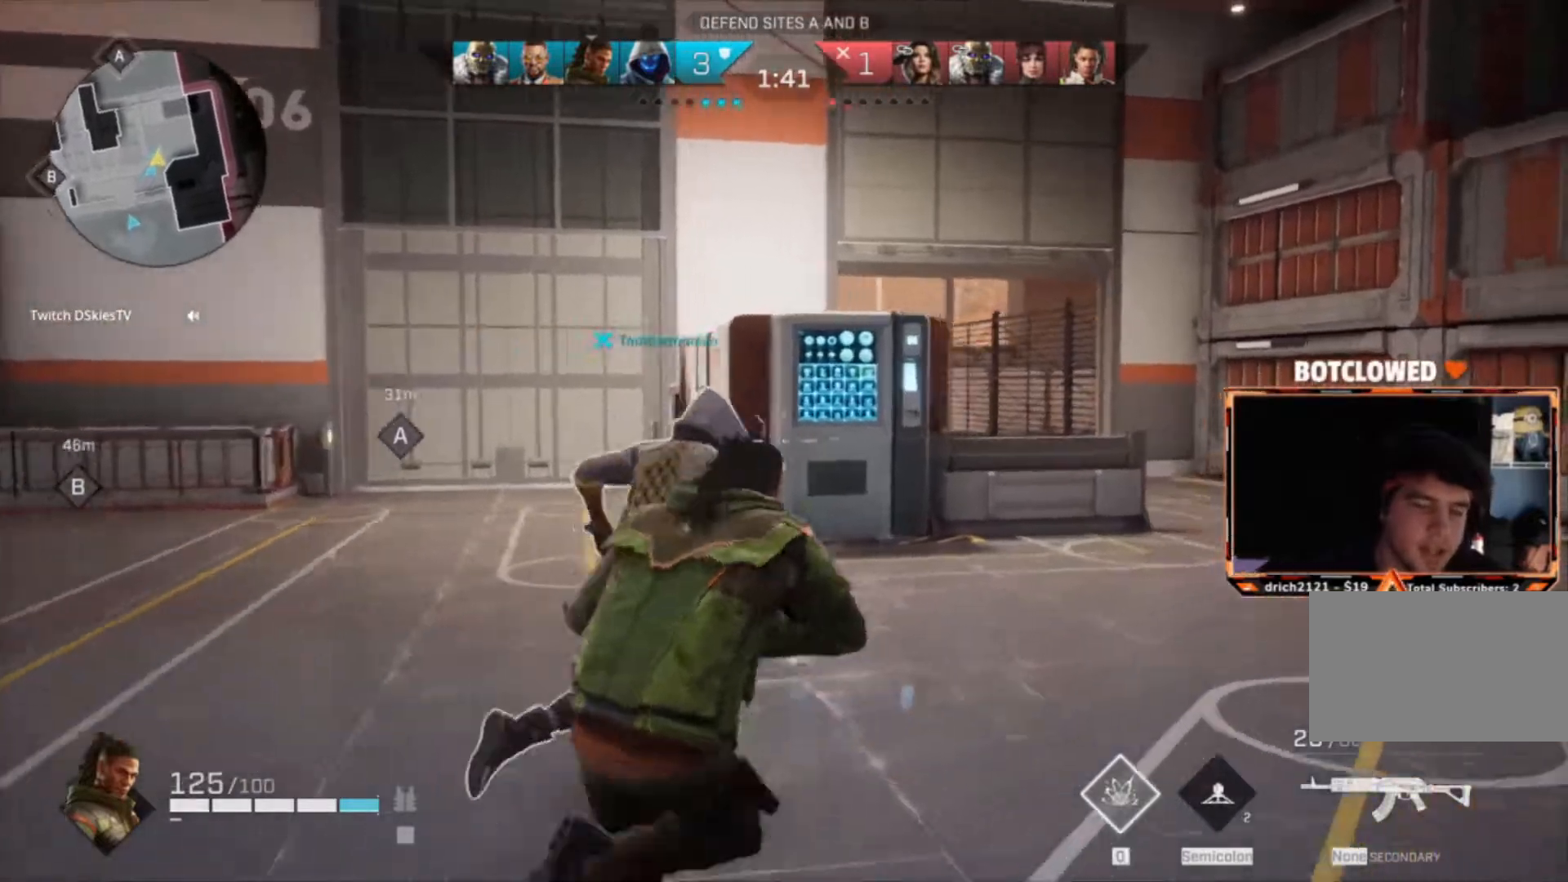
{"keys": ["d", "w"], "mouse": [], "events": []}
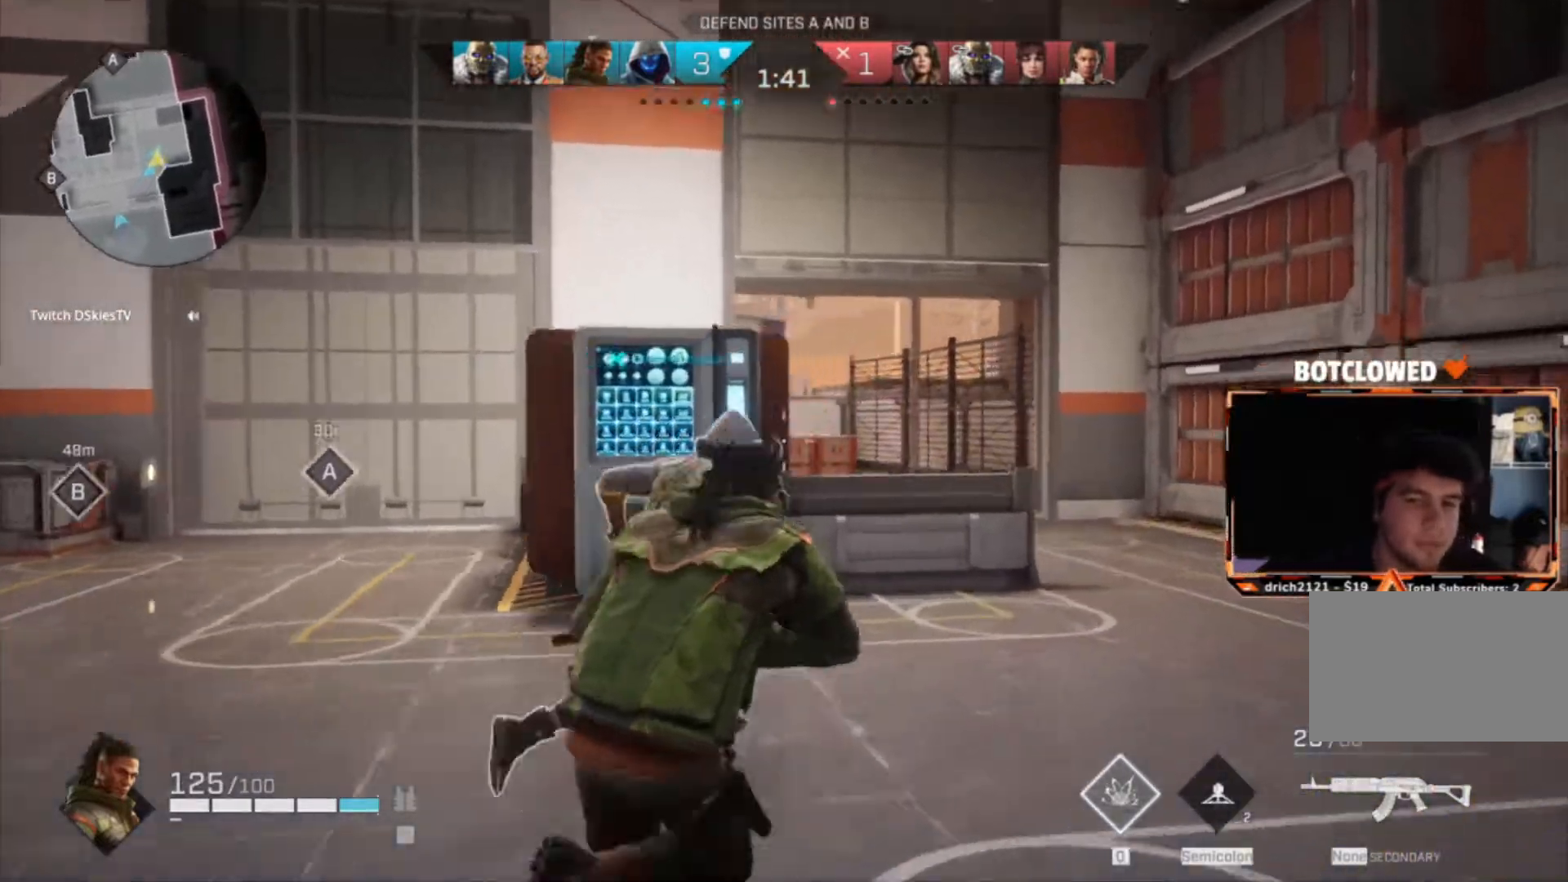
{"keys": ["d", "w"], "mouse": [], "events": [[267, "d", "up"], [367, "d", "down"]]}
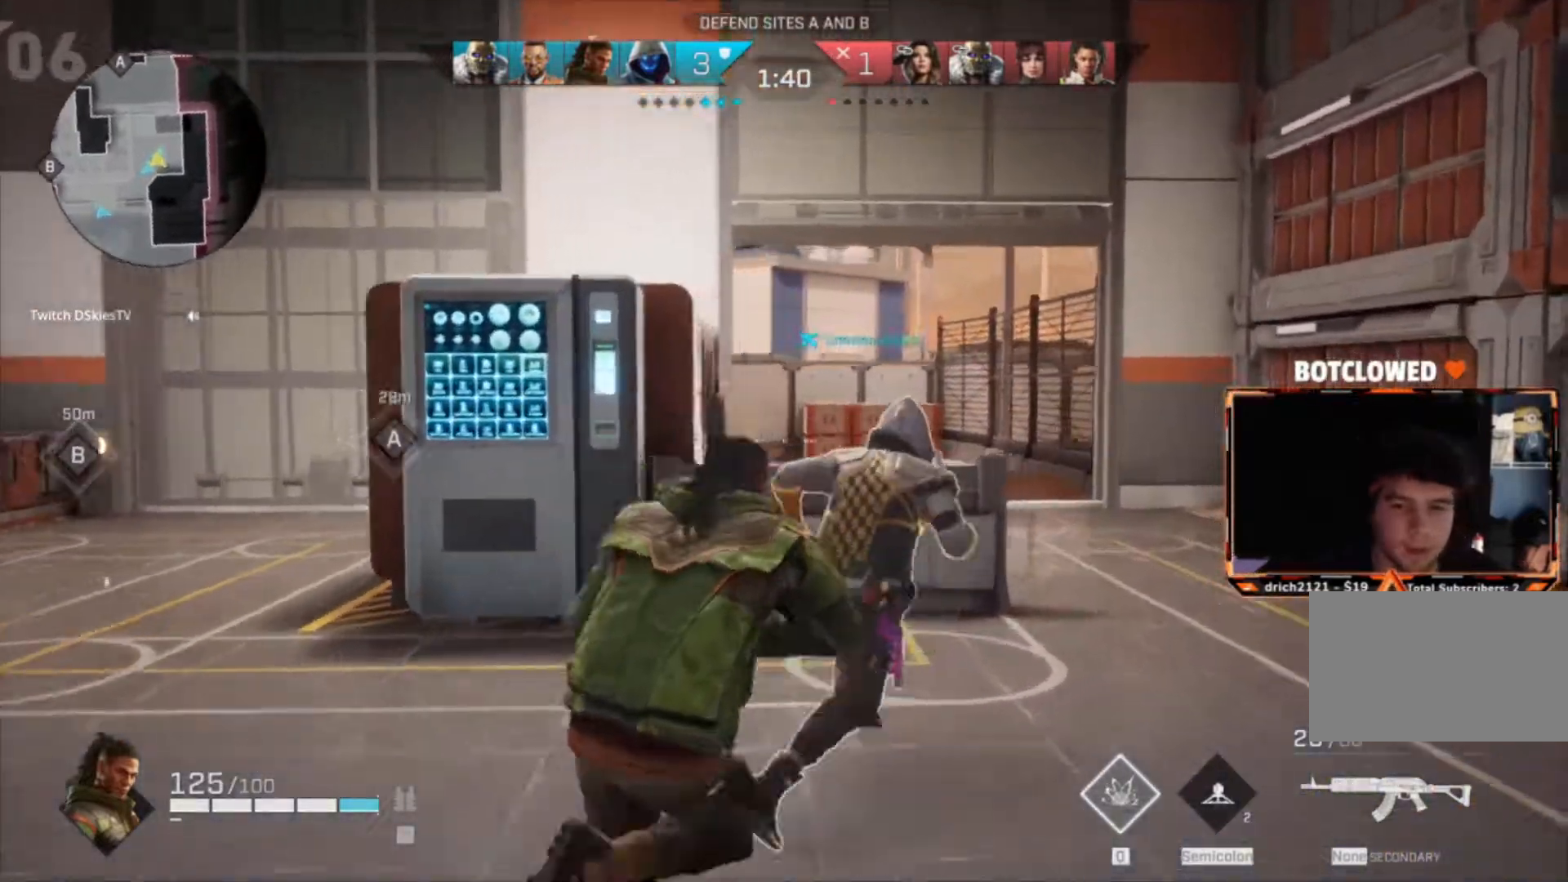
{"keys": ["d", "w"], "mouse": [], "events": []}
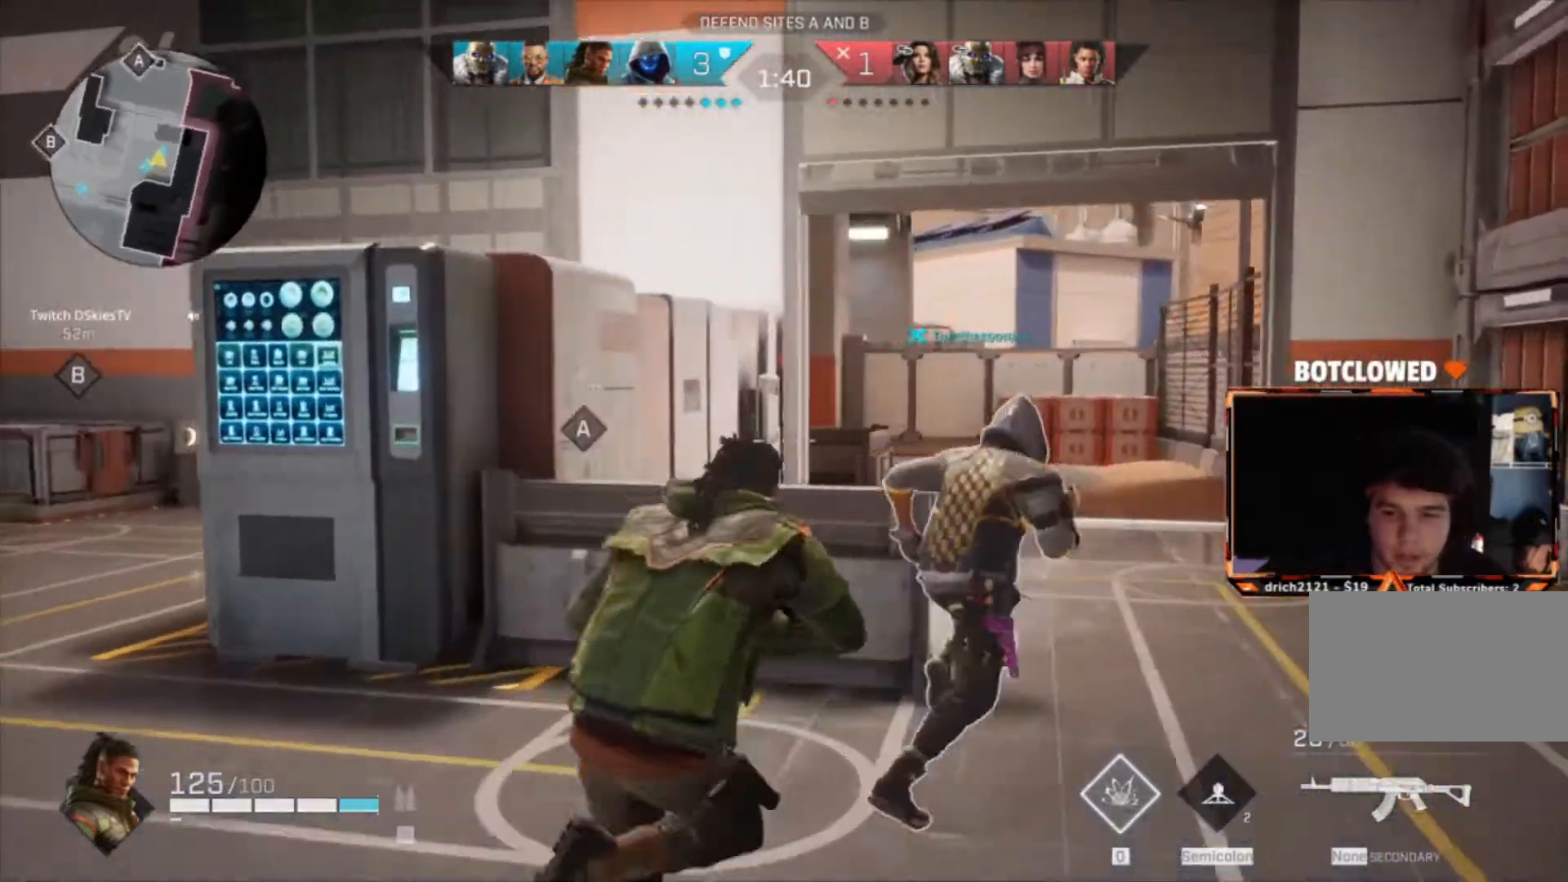
{"keys": ["d", "w"], "mouse": [], "events": []}
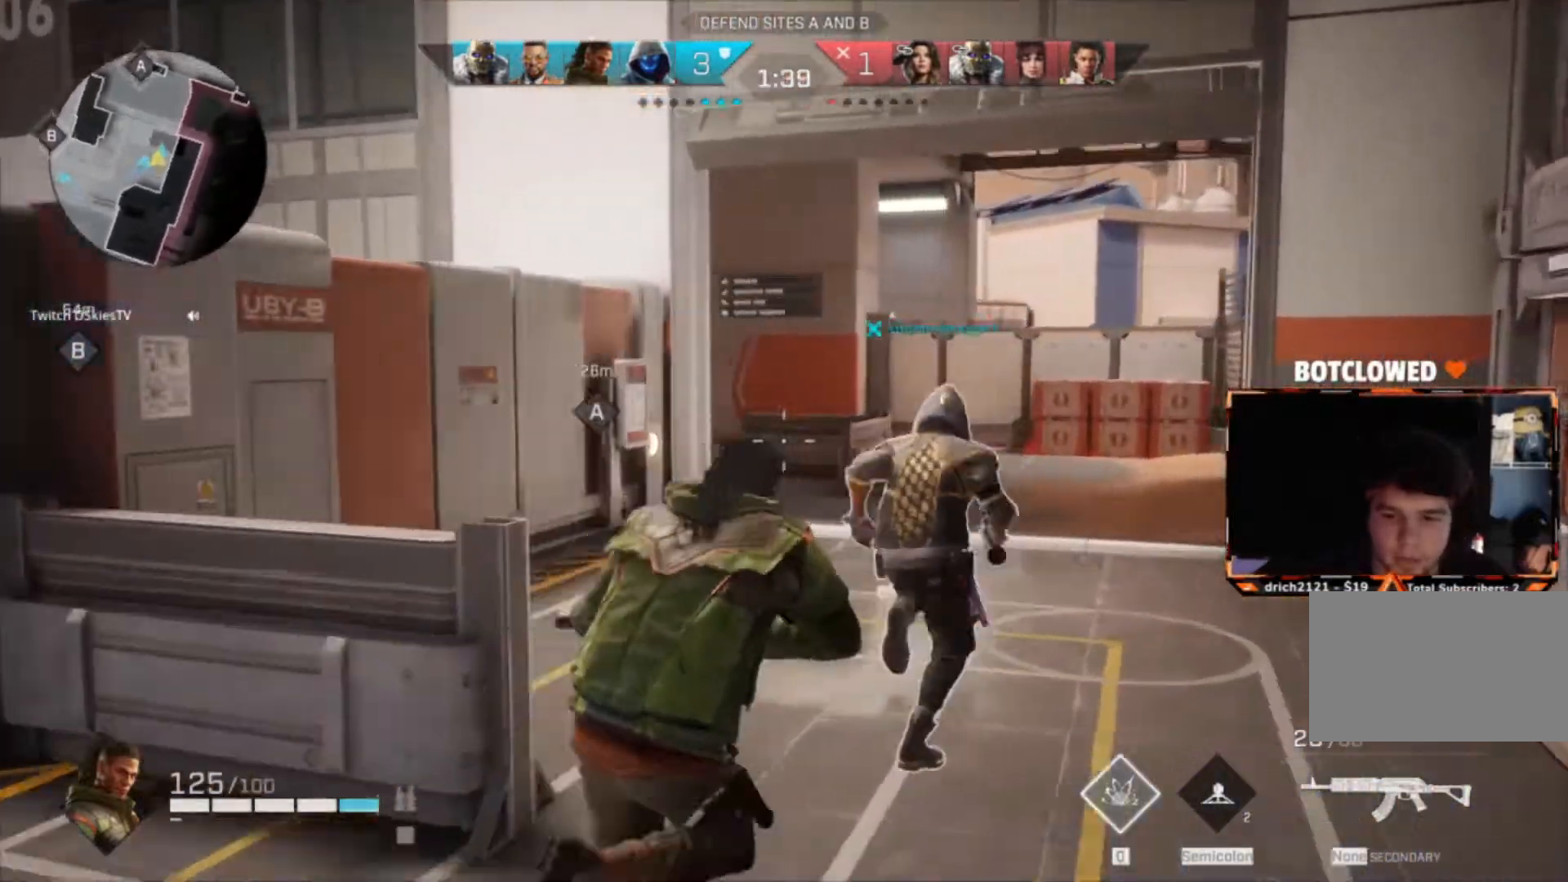
{"keys": ["w"], "mouse": [], "events": [[300, "d", "up"]]}
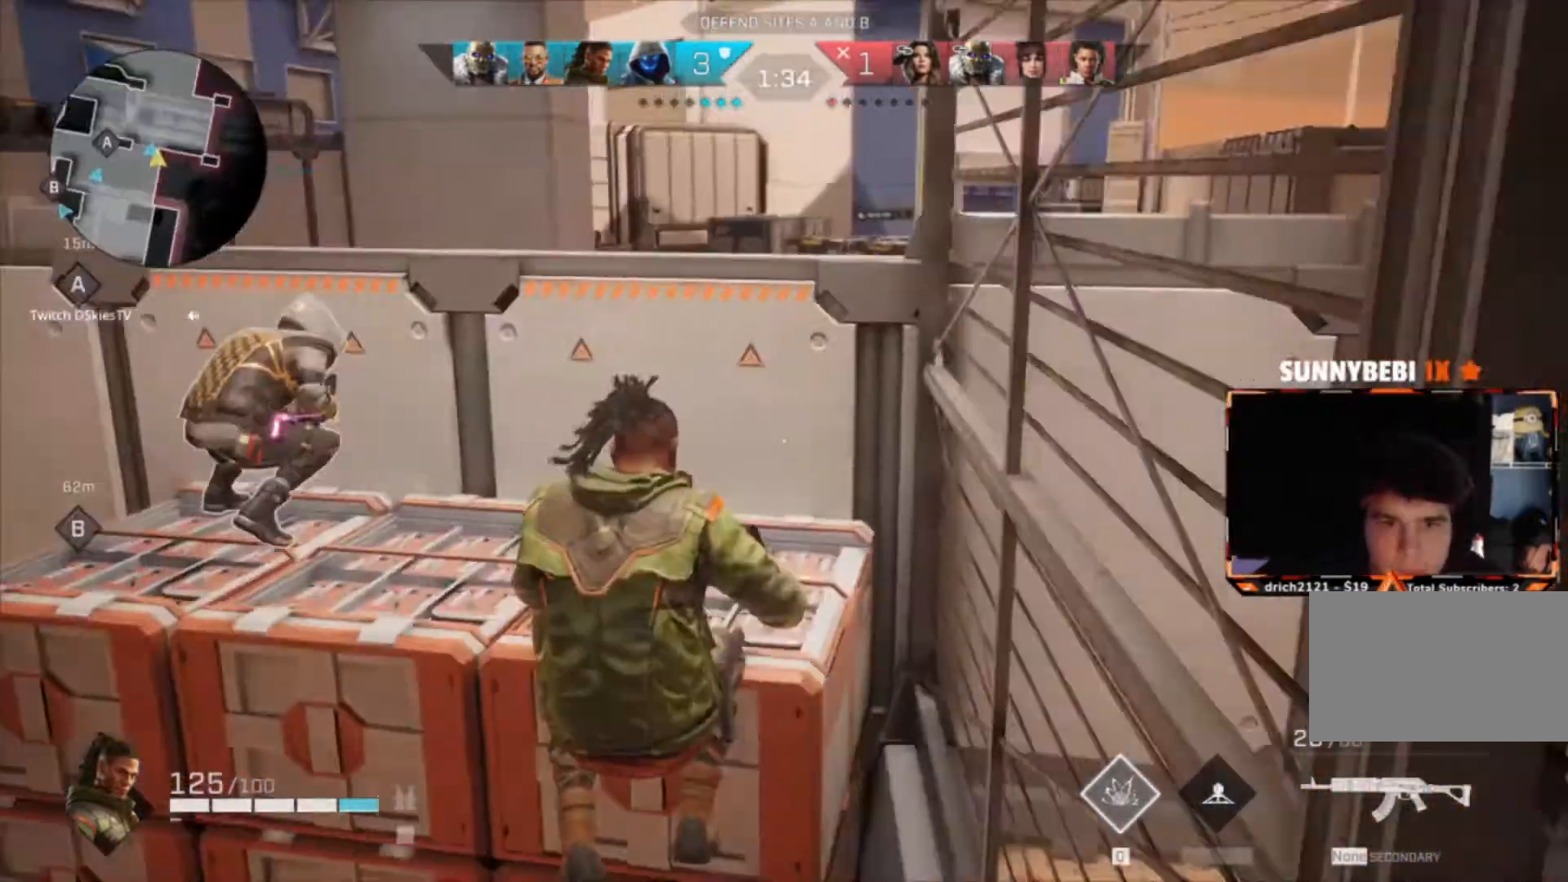
{"keys": ["w"], "mouse": [], "events": [[67, "space", "down"], [167, "space", "up"], [234, "w", "up"], [467, "w", "down"]]}
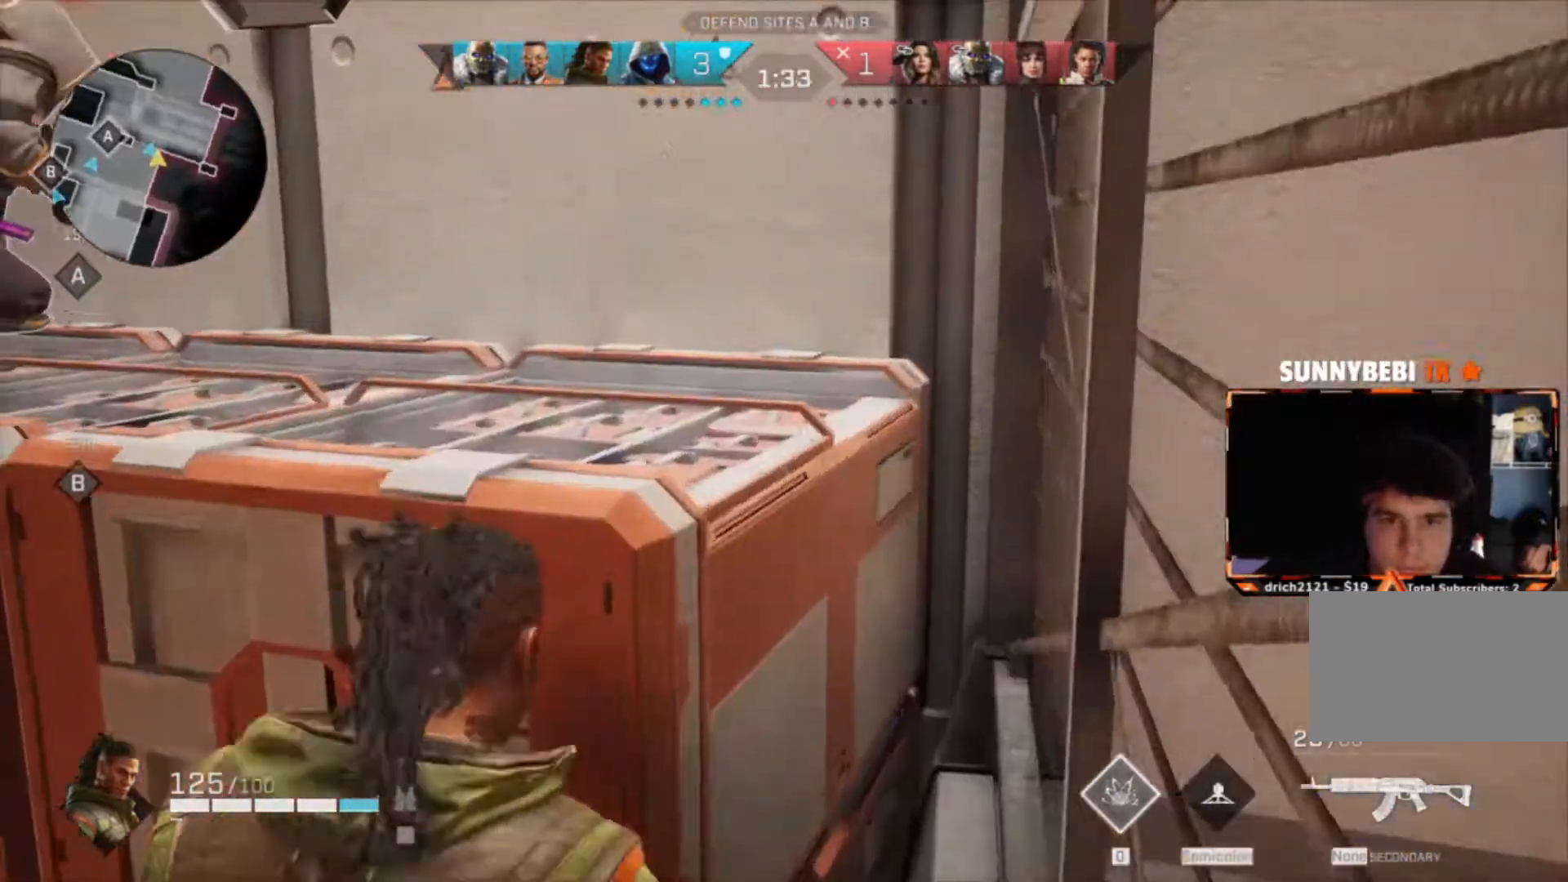
{"keys": ["w"], "mouse": [], "events": [[33, "space", "down"], [133, "space", "up"]]}
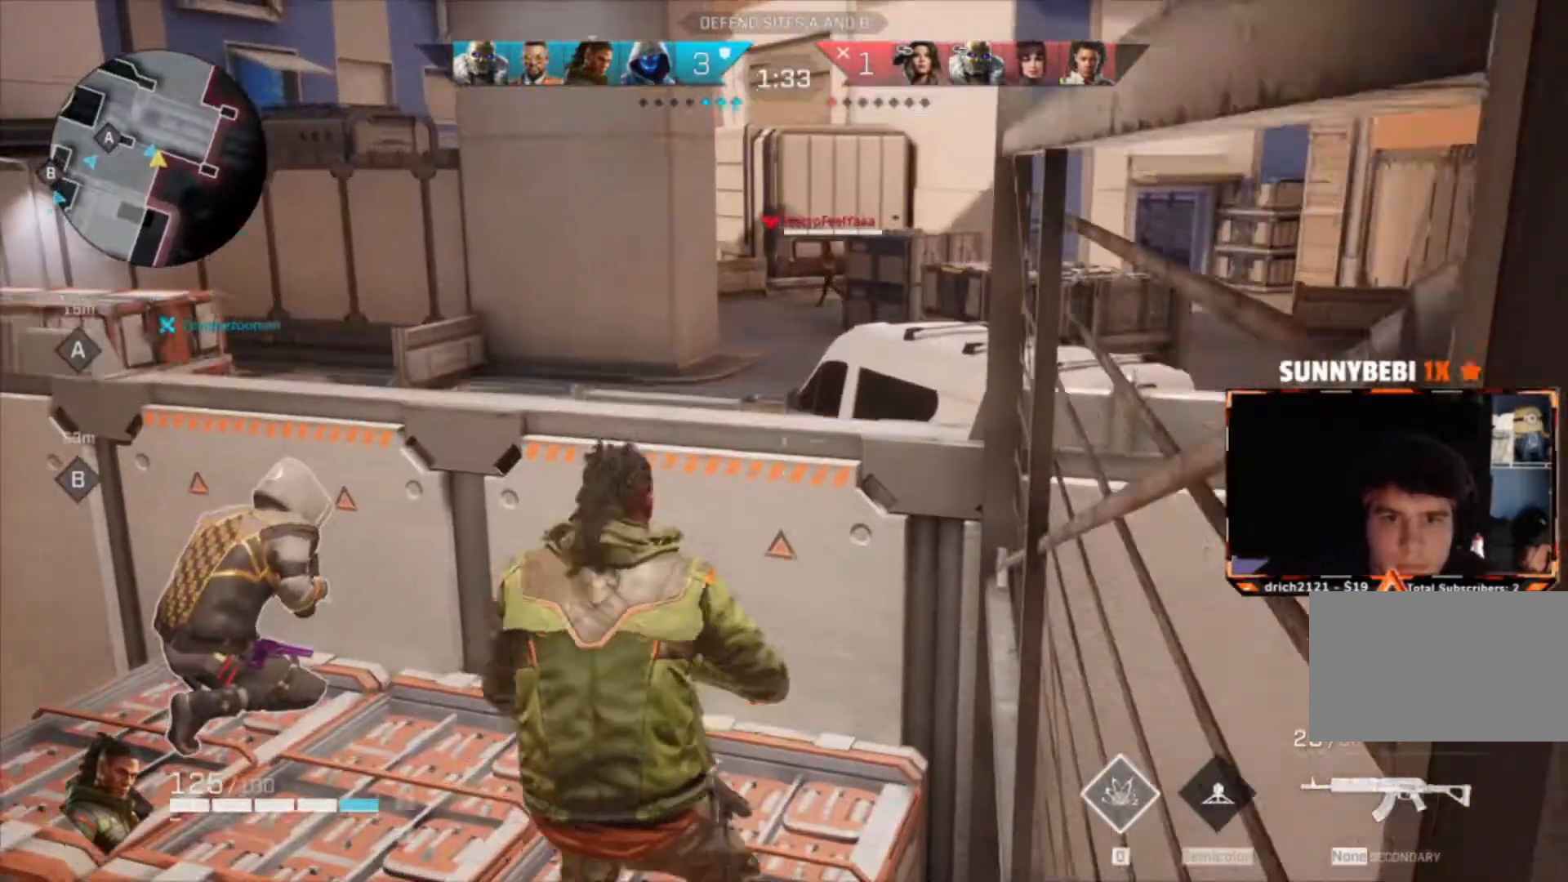
{"keys": ["a", "c"], "mouse": ["right"], "events": [[134, "w", "up"], [234, "mouse_right", "down"], [267, "a", "down"], [434, "c", "down"]]}
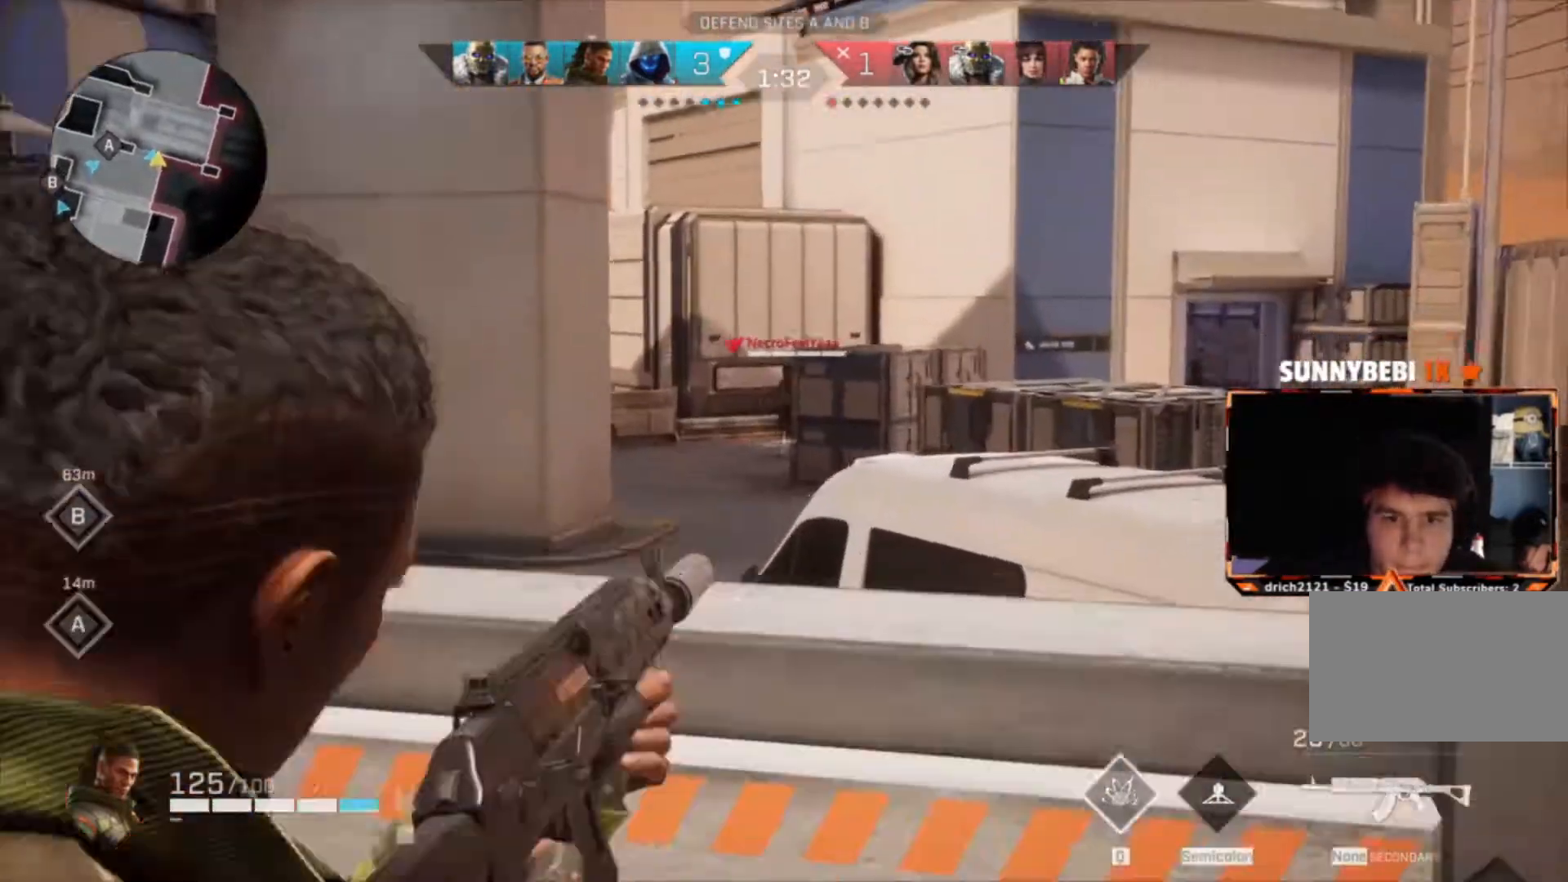
{"keys": ["a"], "mouse": ["left", "right"], "events": [[66, "c", "up"], [66, "mouse_left", "down"], [200, "c", "down"], [200, "mouse_left", "up"], [200, "w", "down"], [300, "c", "up"], [300, "mouse_left", "down"], [400, "c", "down"], [400, "mouse_left", "up"], [400, "w", "up"], [433, "mouse_left", "down"], [467, "c", "up"]]}
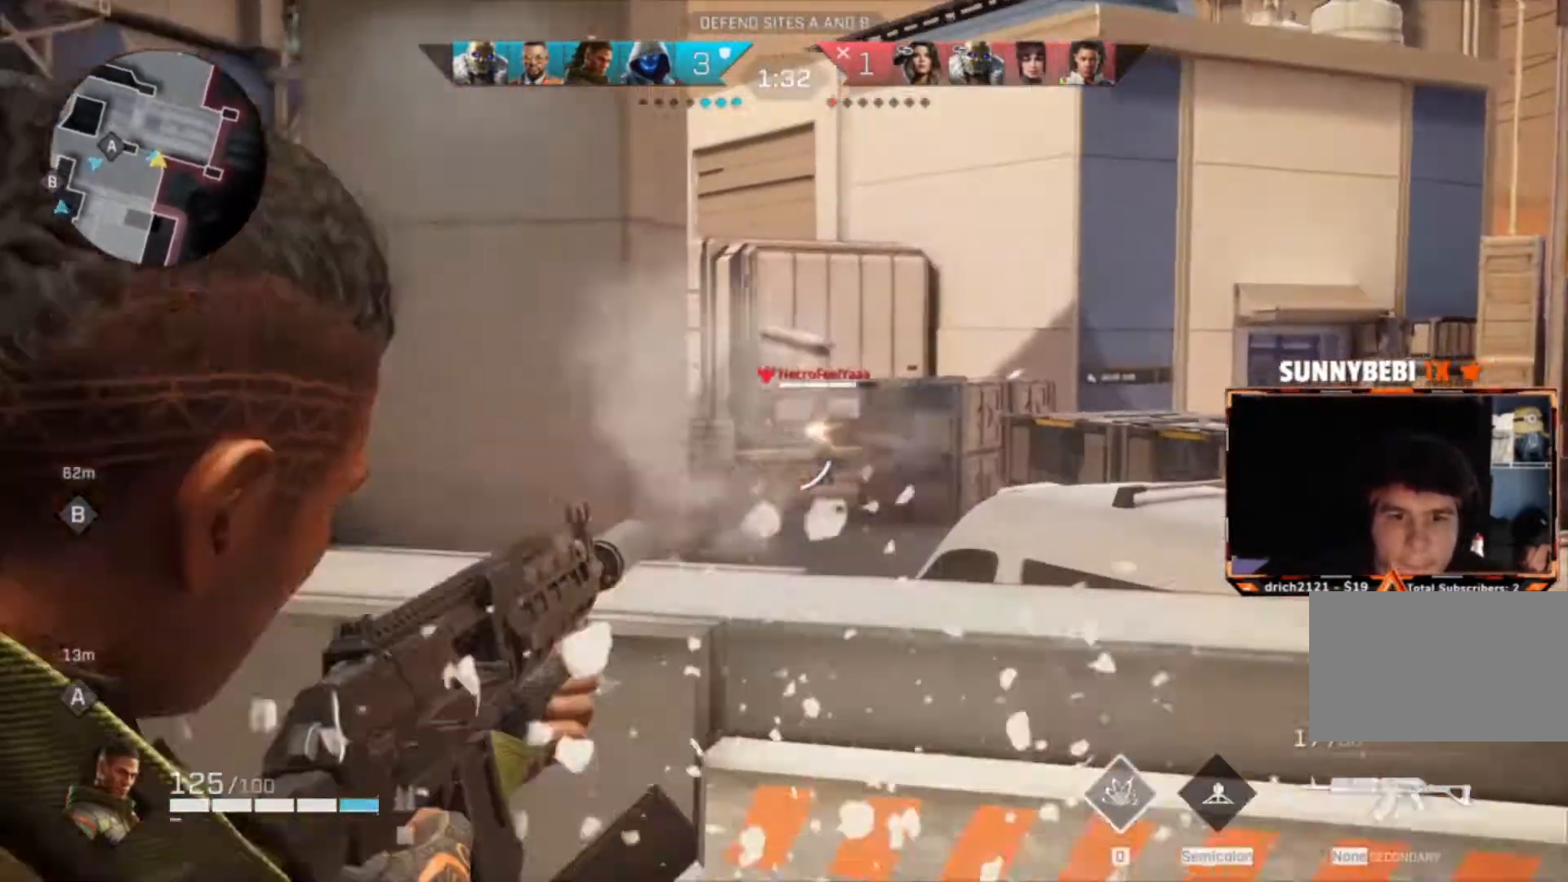
{"keys": ["a"], "mouse": [], "events": [[67, "c", "down"], [67, "mouse_left", "up"], [134, "c", "up"], [167, "mouse_left", "down"], [200, "c", "down"], [267, "c", "up"], [267, "mouse_left", "up"], [300, "mouse_left", "down"], [400, "c", "down"], [400, "mouse_left", "up"], [434, "c", "up"], [501, "mouse_right", "up"]]}
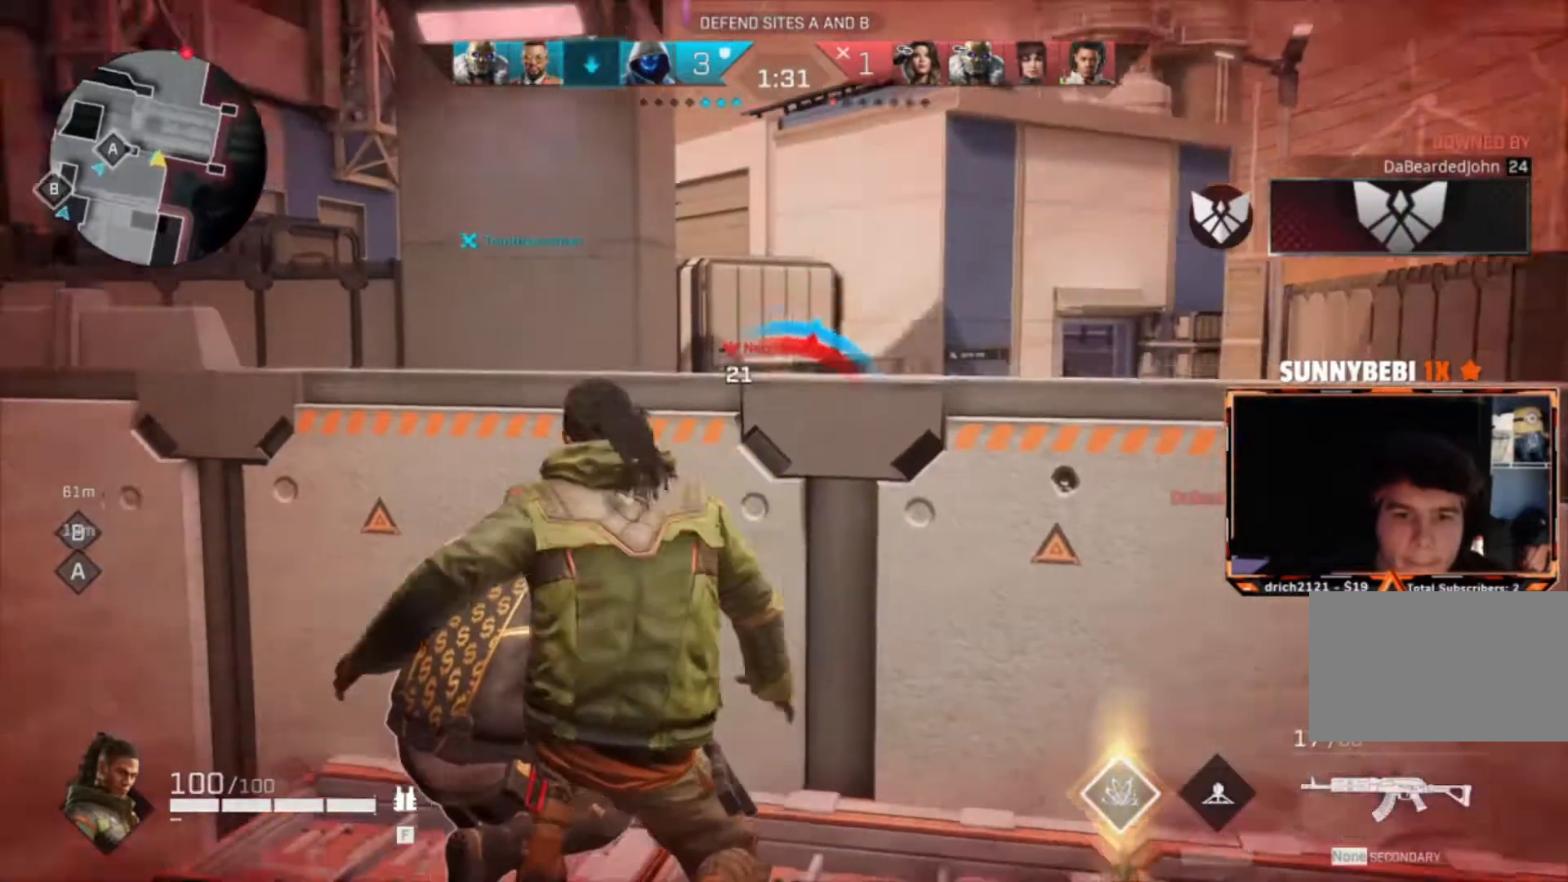
{"keys": ["a"], "mouse": [], "events": [[33, "s", "down"], [500, "s", "up"]]}
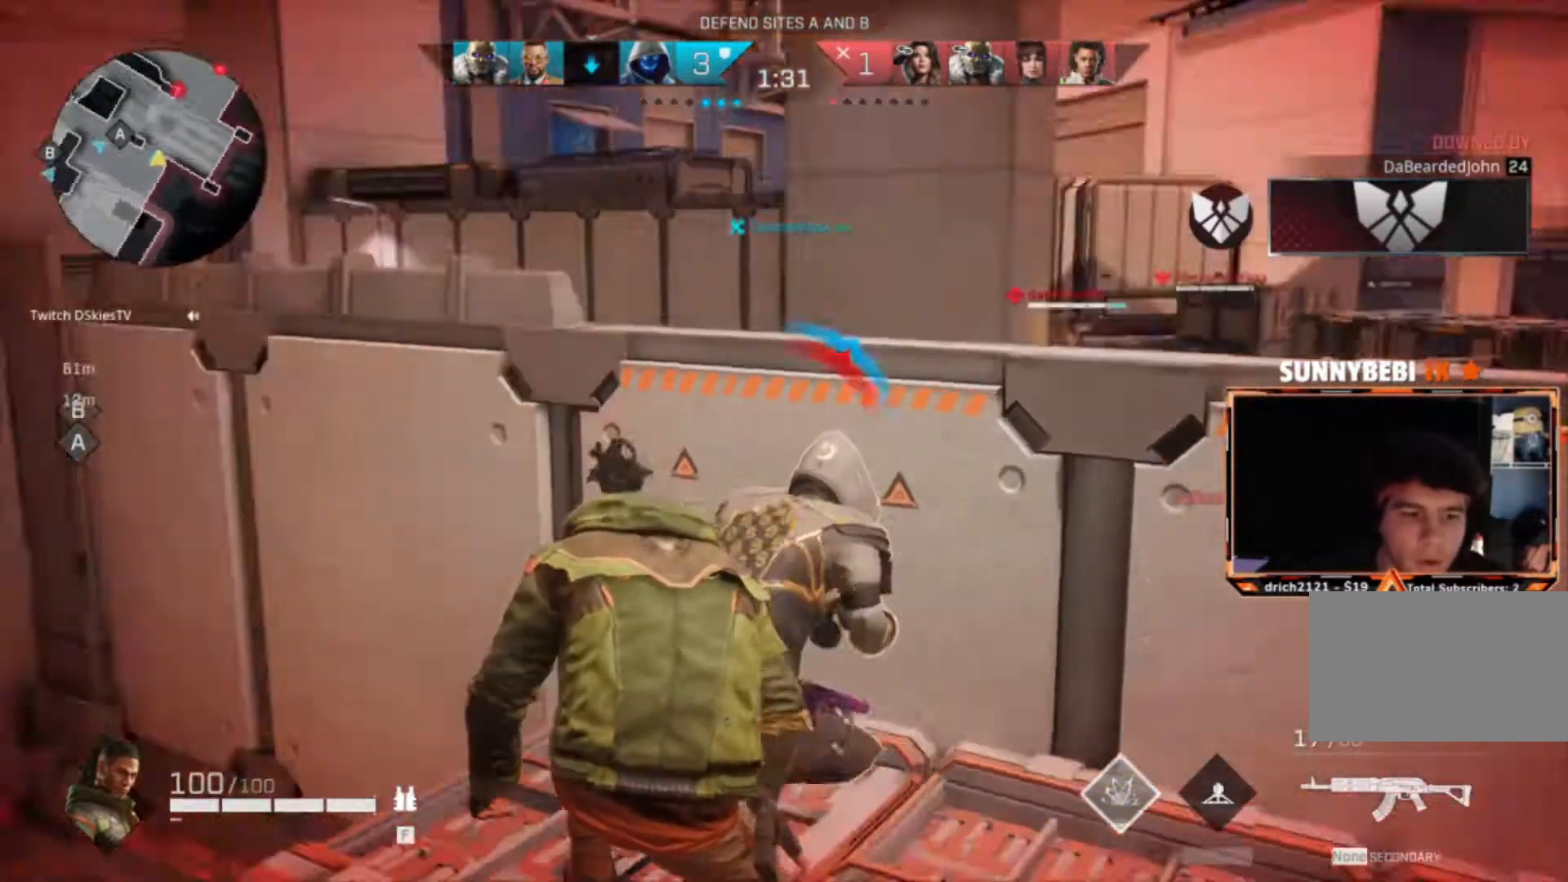
{"keys": ["a", "w"], "mouse": [], "events": [[100, "w", "down"]]}
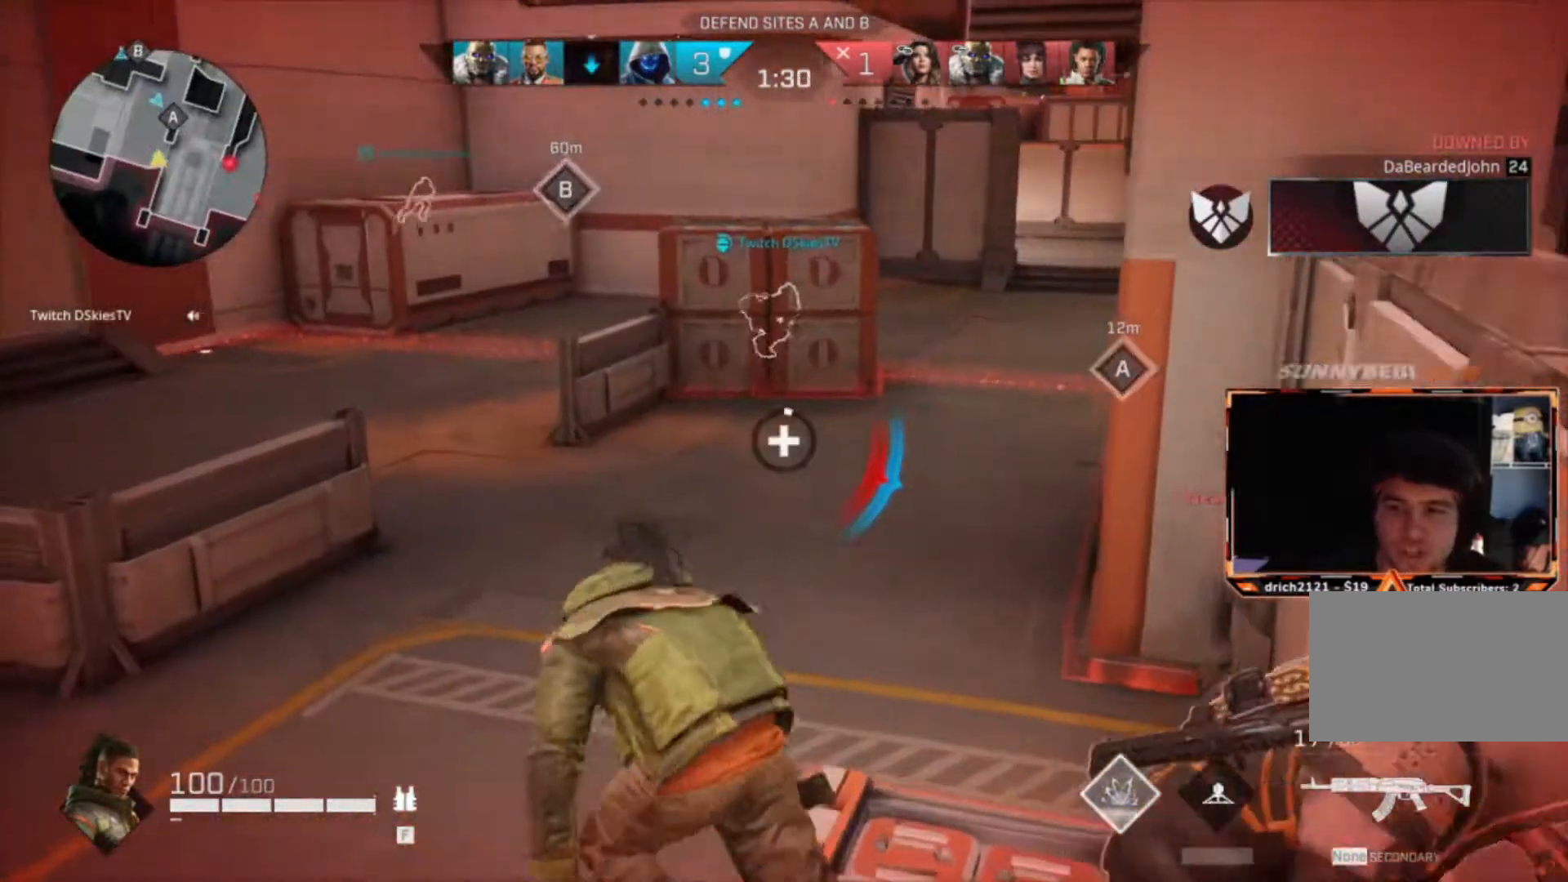
{"keys": ["w"], "mouse": [], "events": [[33, "a", "up"]]}
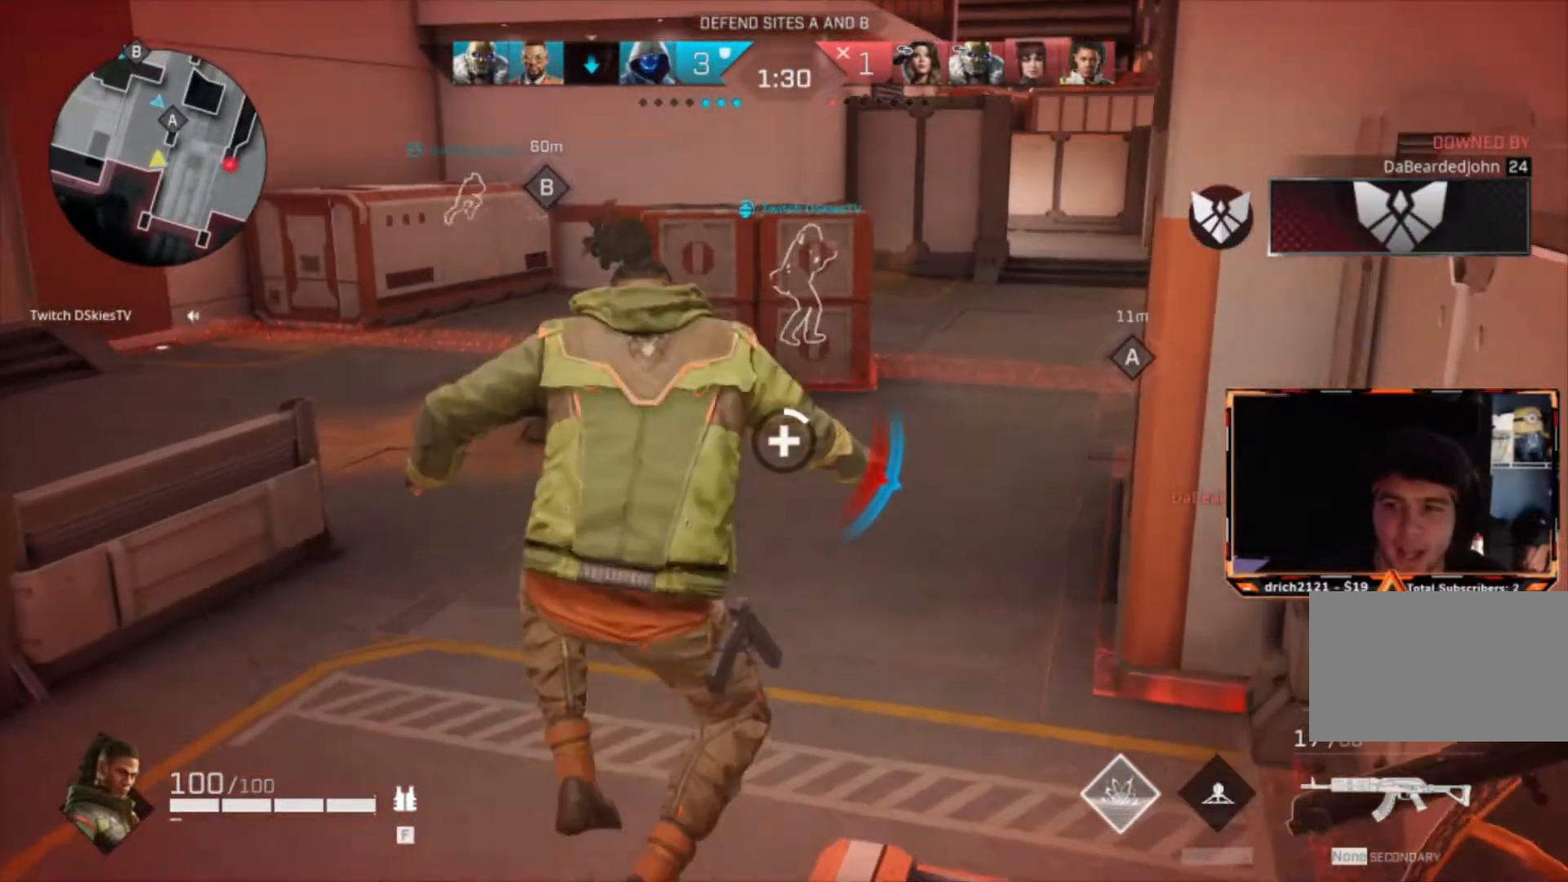
{"keys": ["w"], "mouse": [], "events": []}
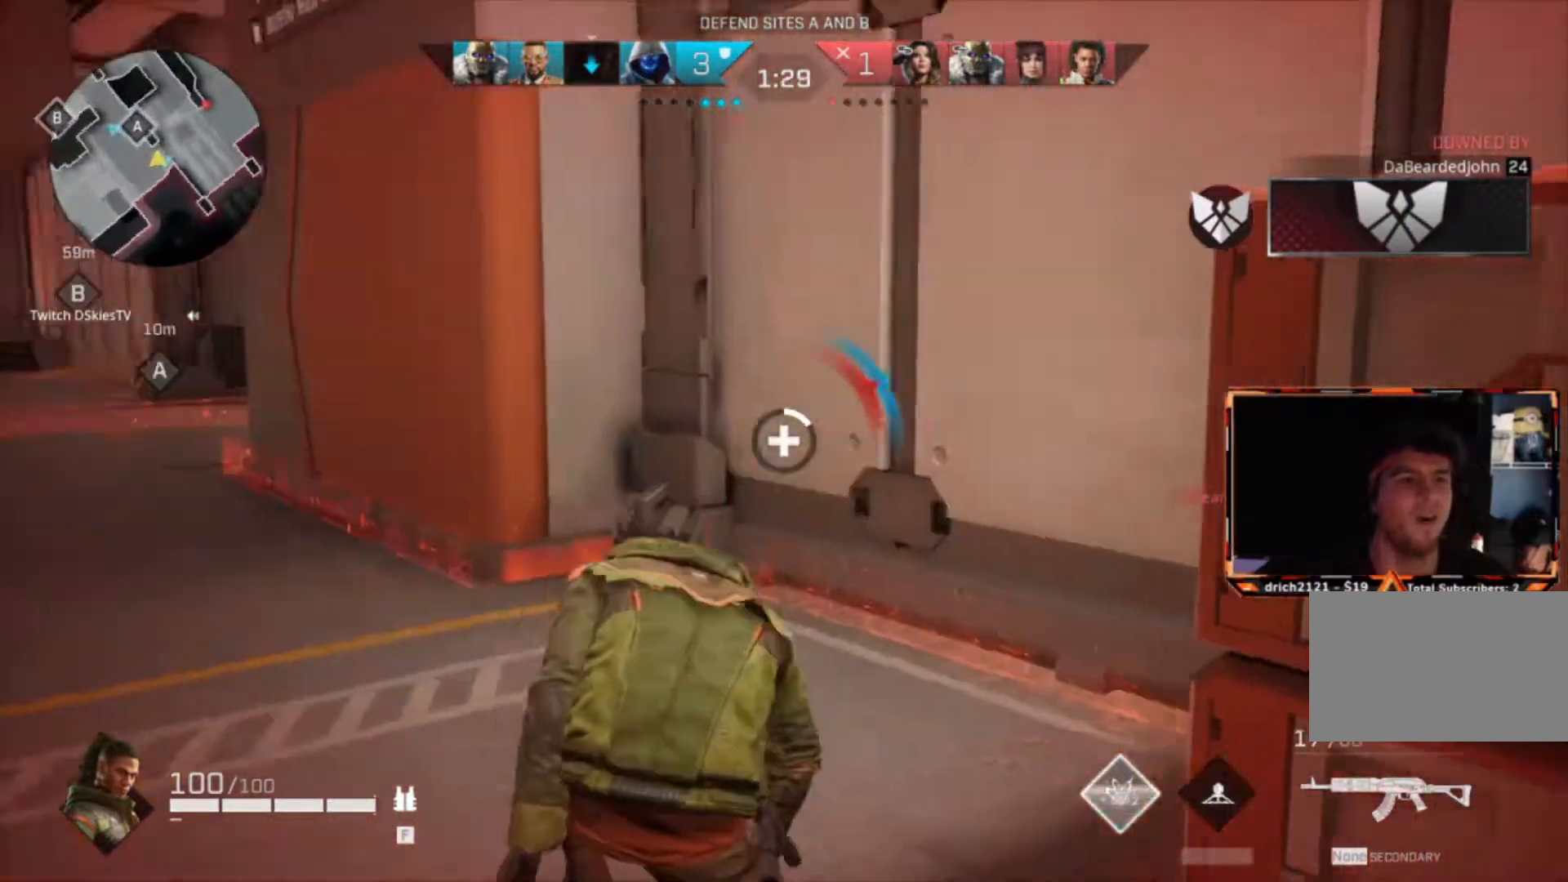
{"keys": ["w"], "mouse": [], "events": []}
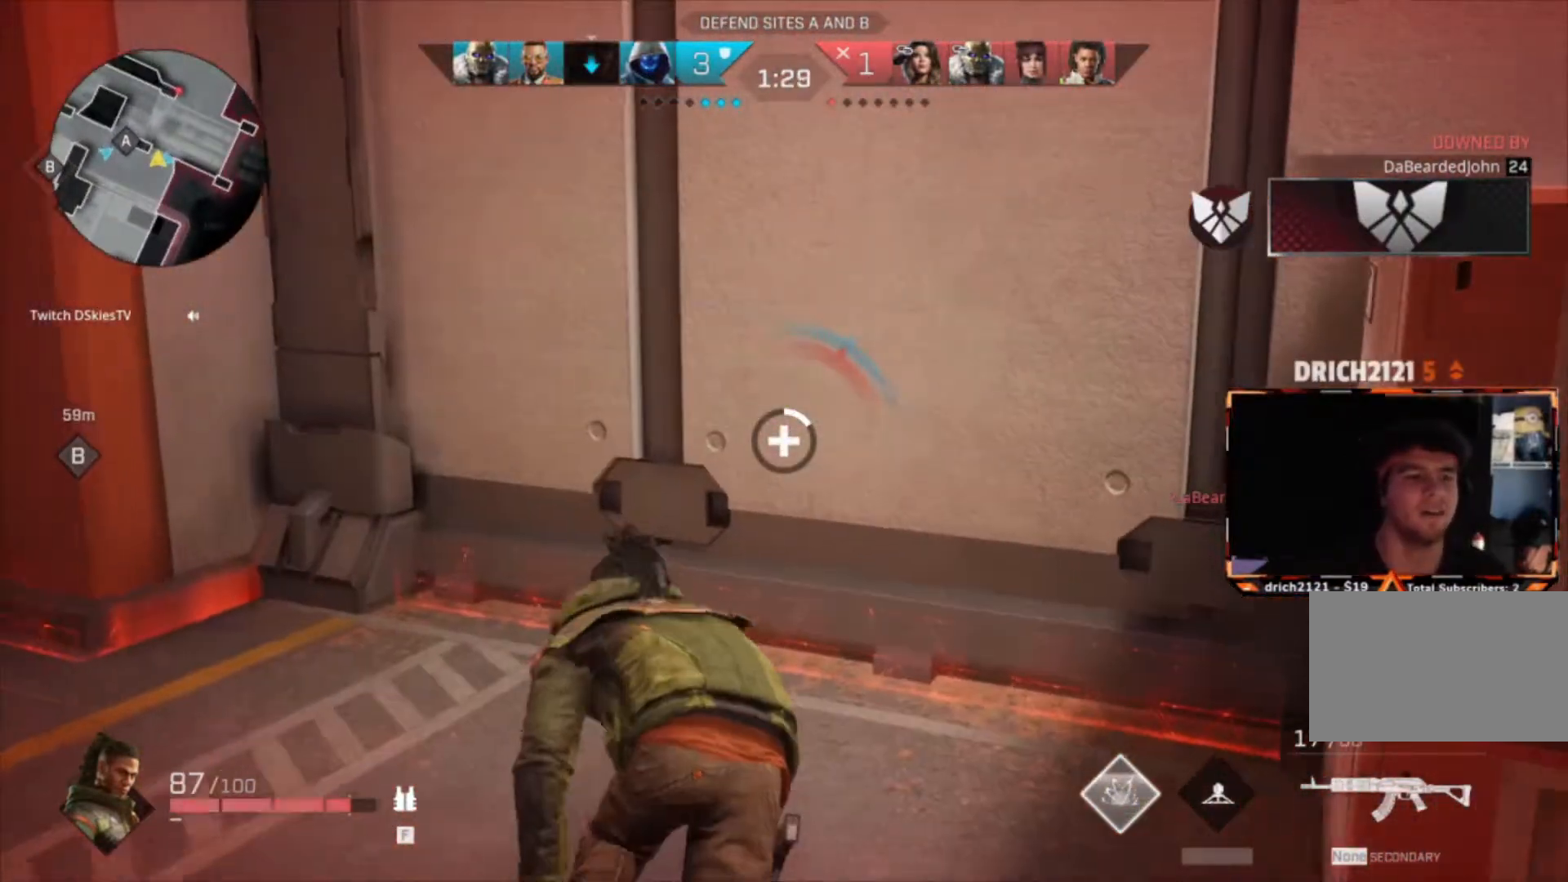
{"keys": [], "mouse": [], "events": [[134, "w", "up"], [234, "d", "down"], [400, "d", "up"]]}